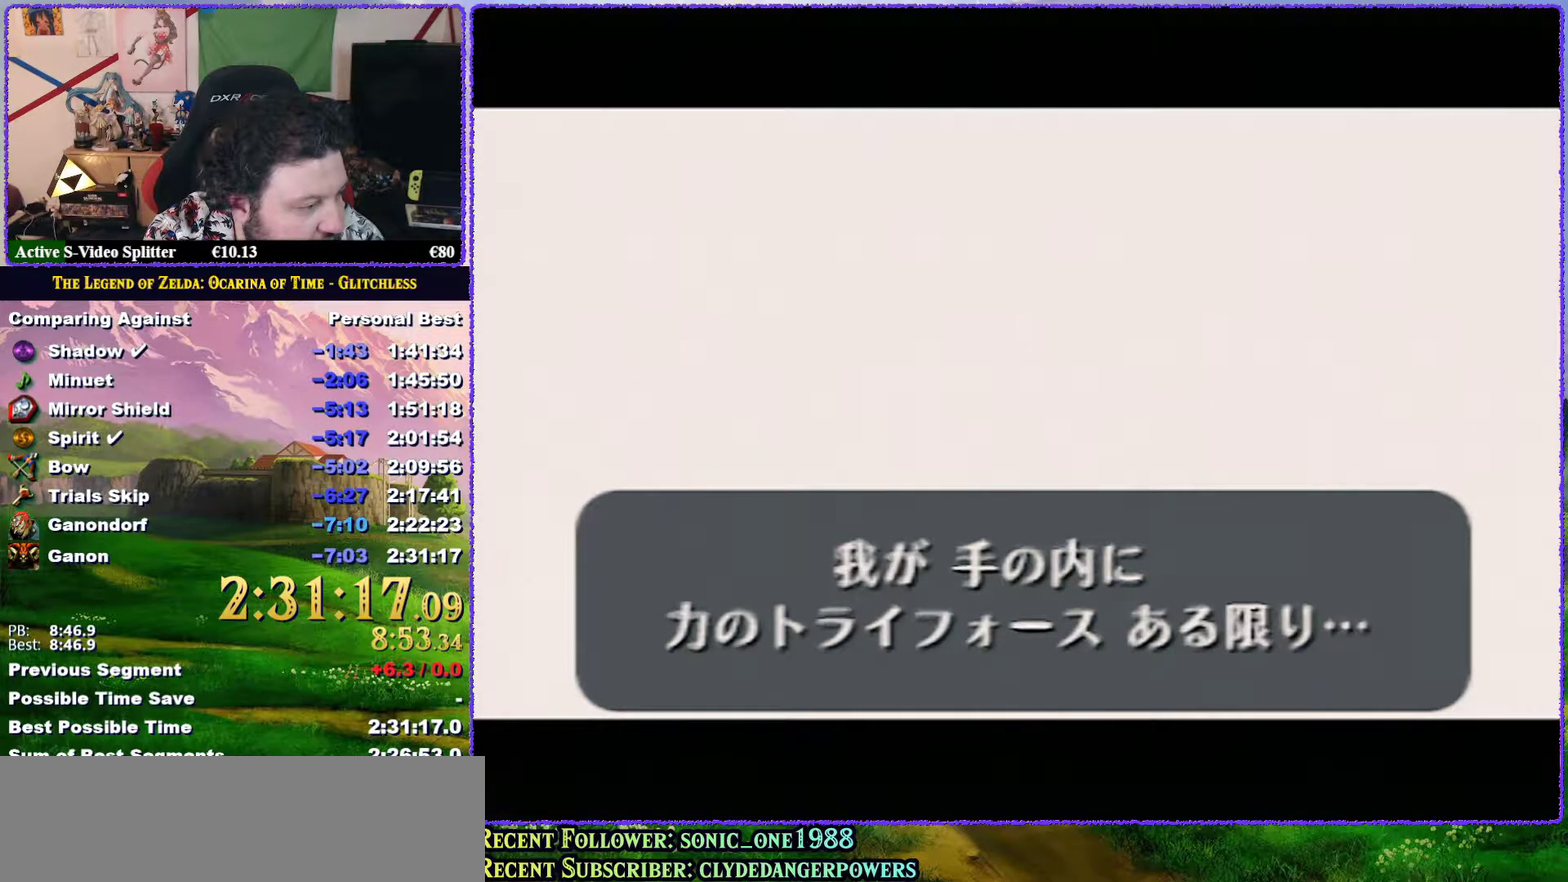
Gameplay with a controller (Nintendo layout); each line is a JSON object with the inputs held at the frame after it. "events" lists button and stick changes between this image and that frame as [ms after this image, input, new state], when the widget could be followed in between. Not read: L3 R3 left_stick.
{"buttons": ["A"], "events": [[17, "A", "down"], [17, "B", "down"], [100, "A", "up"], [100, "B", "up"], [200, "A", "down"], [233, "B", "down"], [283, "B", "up"], [333, "A", "up"], [400, "A", "down"], [417, "B", "down"], [483, "B", "up"]]}
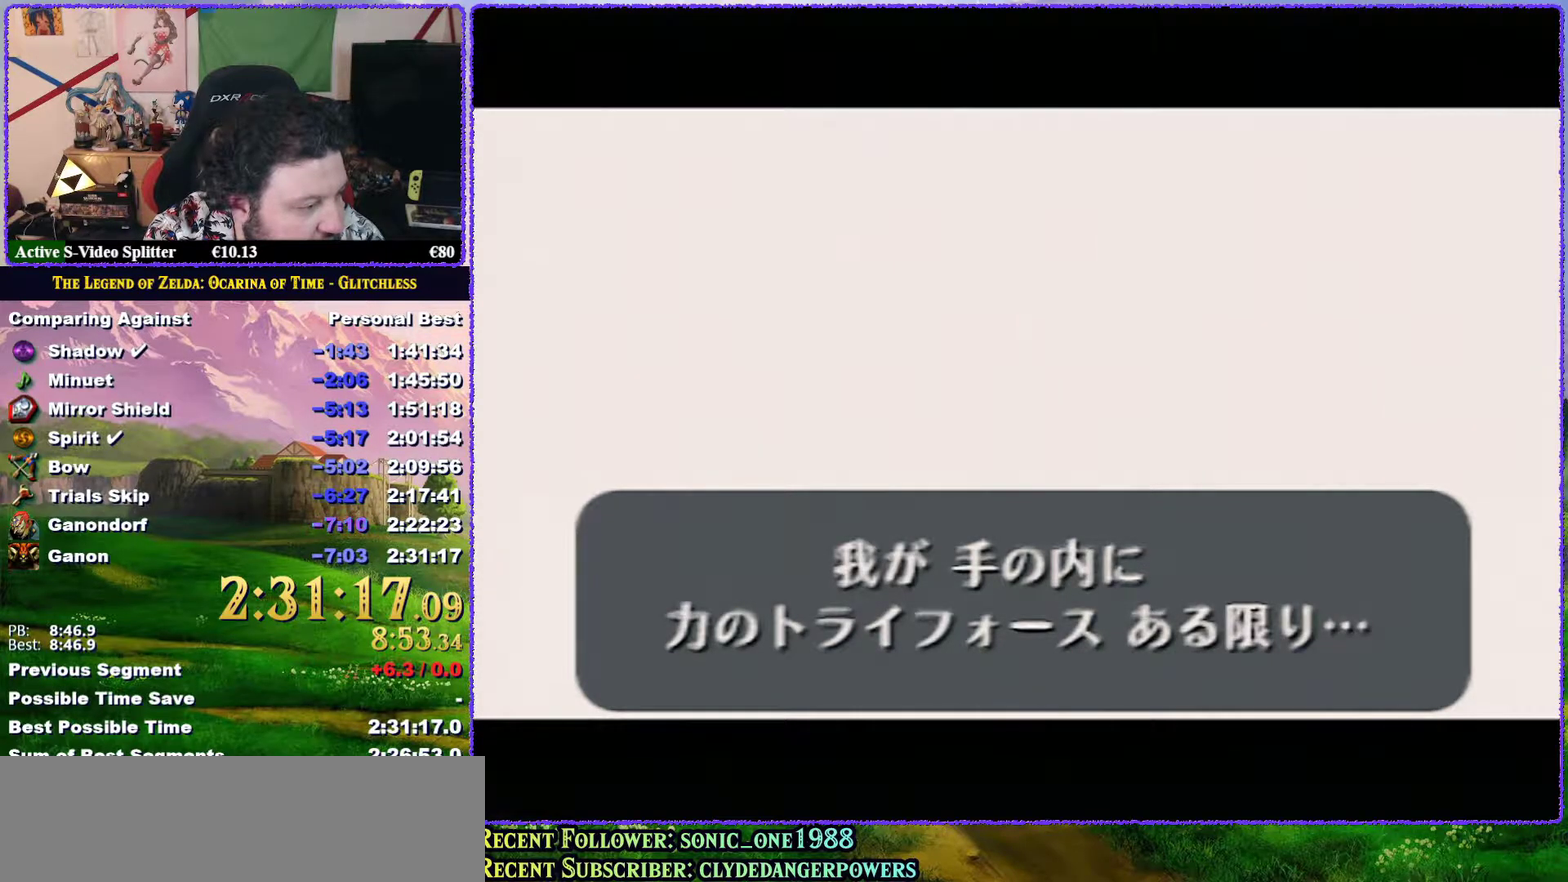
{"buttons": ["A"], "events": [[17, "A", "up"], [117, "A", "down"], [117, "B", "down"], [167, "A", "up"], [167, "B", "up"], [283, "A", "down"], [317, "B", "down"], [400, "A", "up"], [400, "B", "up"], [483, "A", "down"]]}
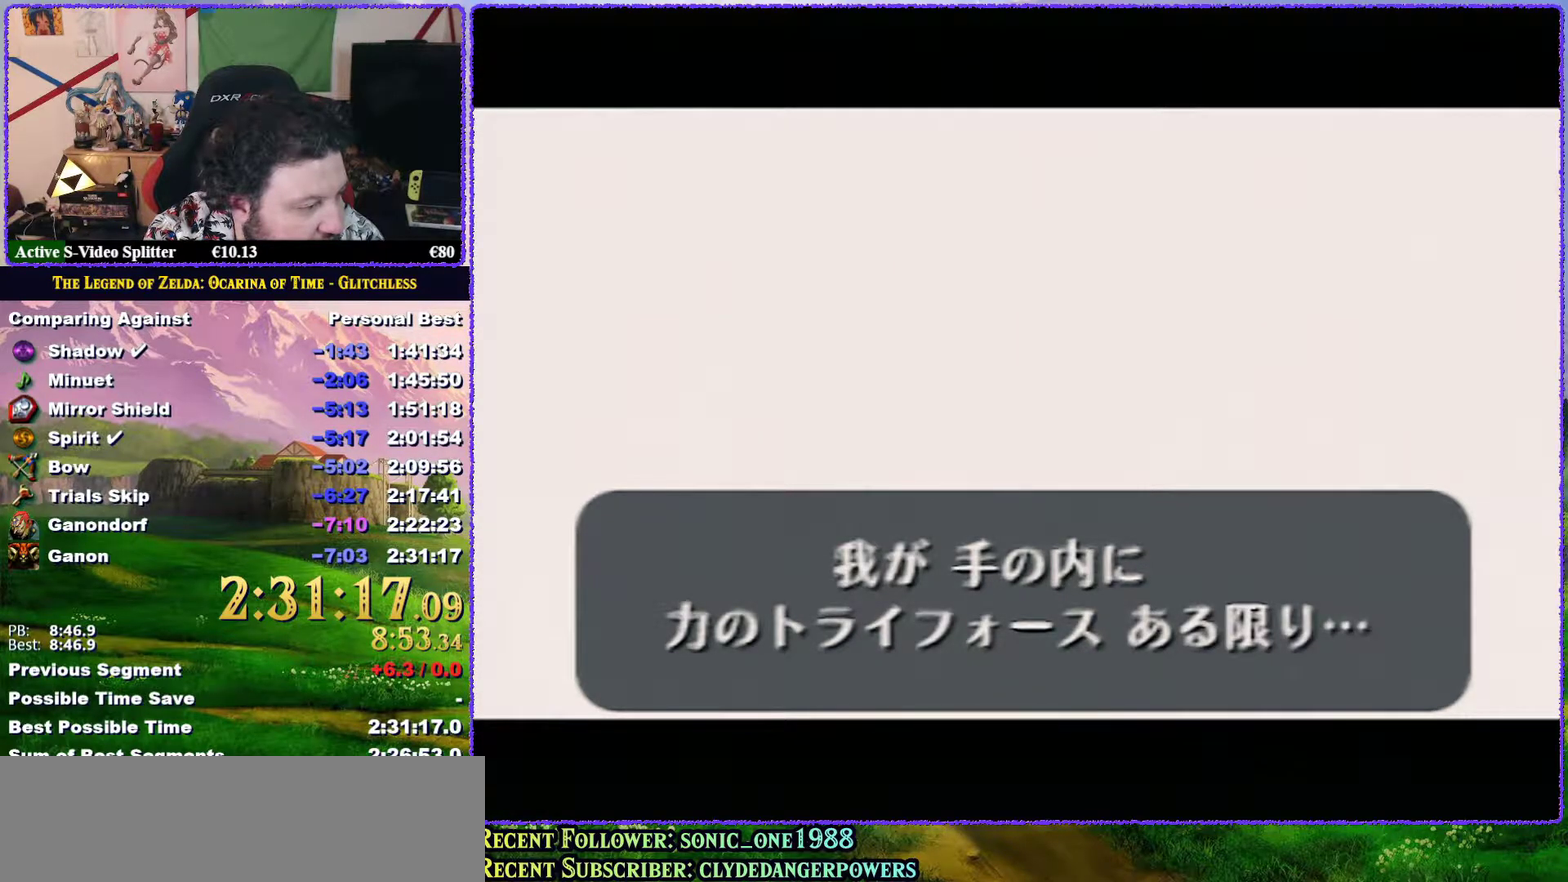
{"buttons": [], "events": [[17, "B", "down"], [67, "B", "up"], [100, "A", "up"], [183, "A", "down"], [183, "B", "down"], [283, "A", "up"], [283, "B", "up"], [383, "A", "down"], [383, "B", "down"], [483, "A", "up"], [483, "B", "up"]]}
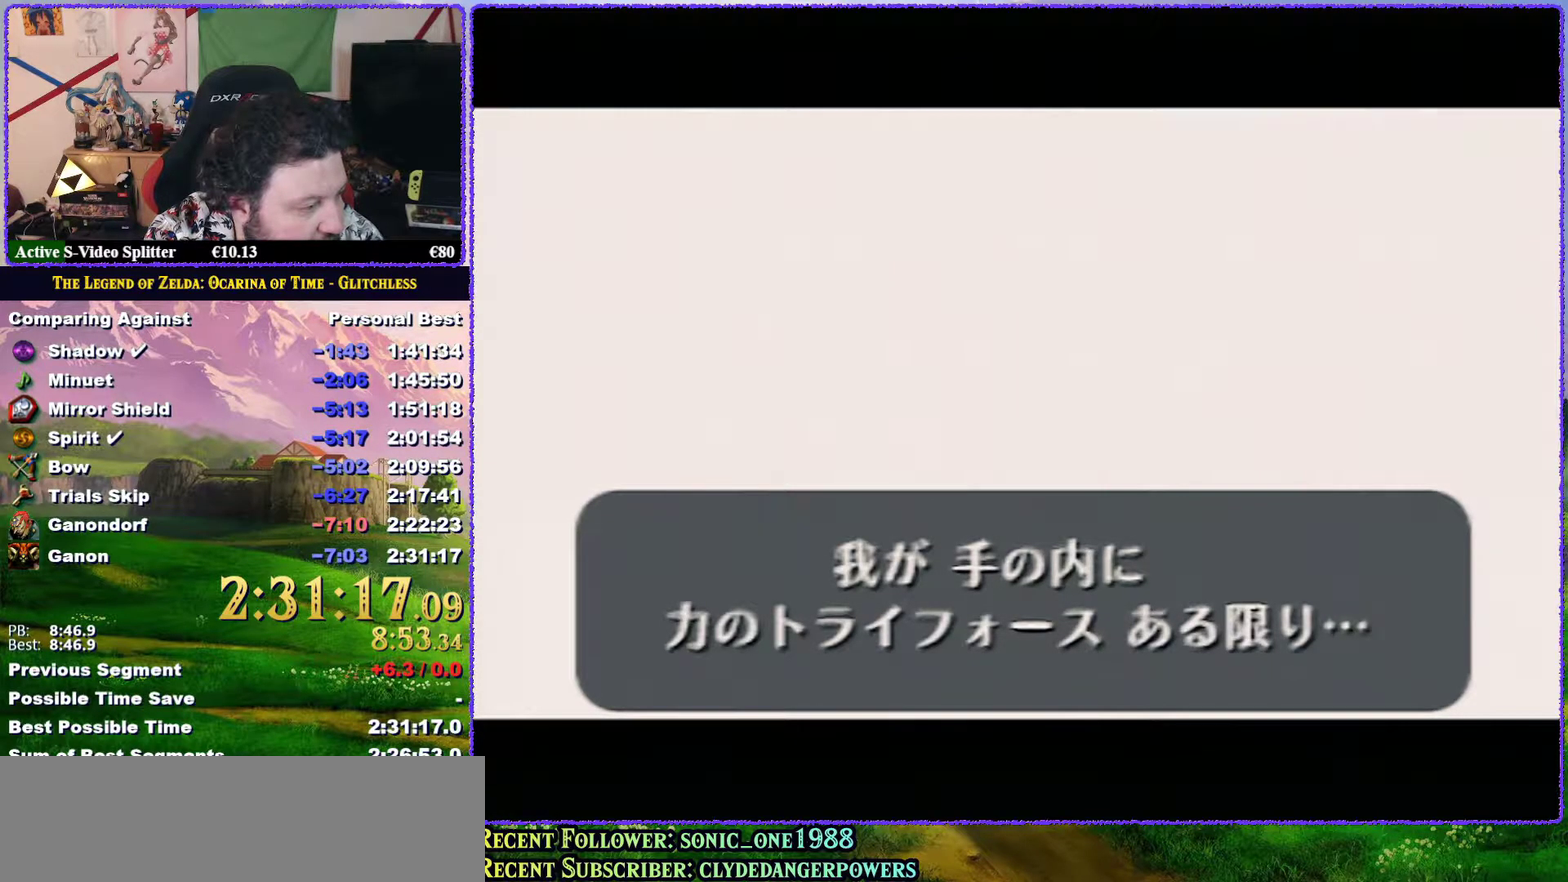
{"buttons": ["A", "B"], "events": [[67, "A", "down"], [67, "B", "down"], [167, "A", "up"], [167, "B", "up"], [267, "A", "down"], [267, "B", "down"], [367, "A", "up"], [400, "B", "up"], [483, "A", "down"], [483, "B", "down"]]}
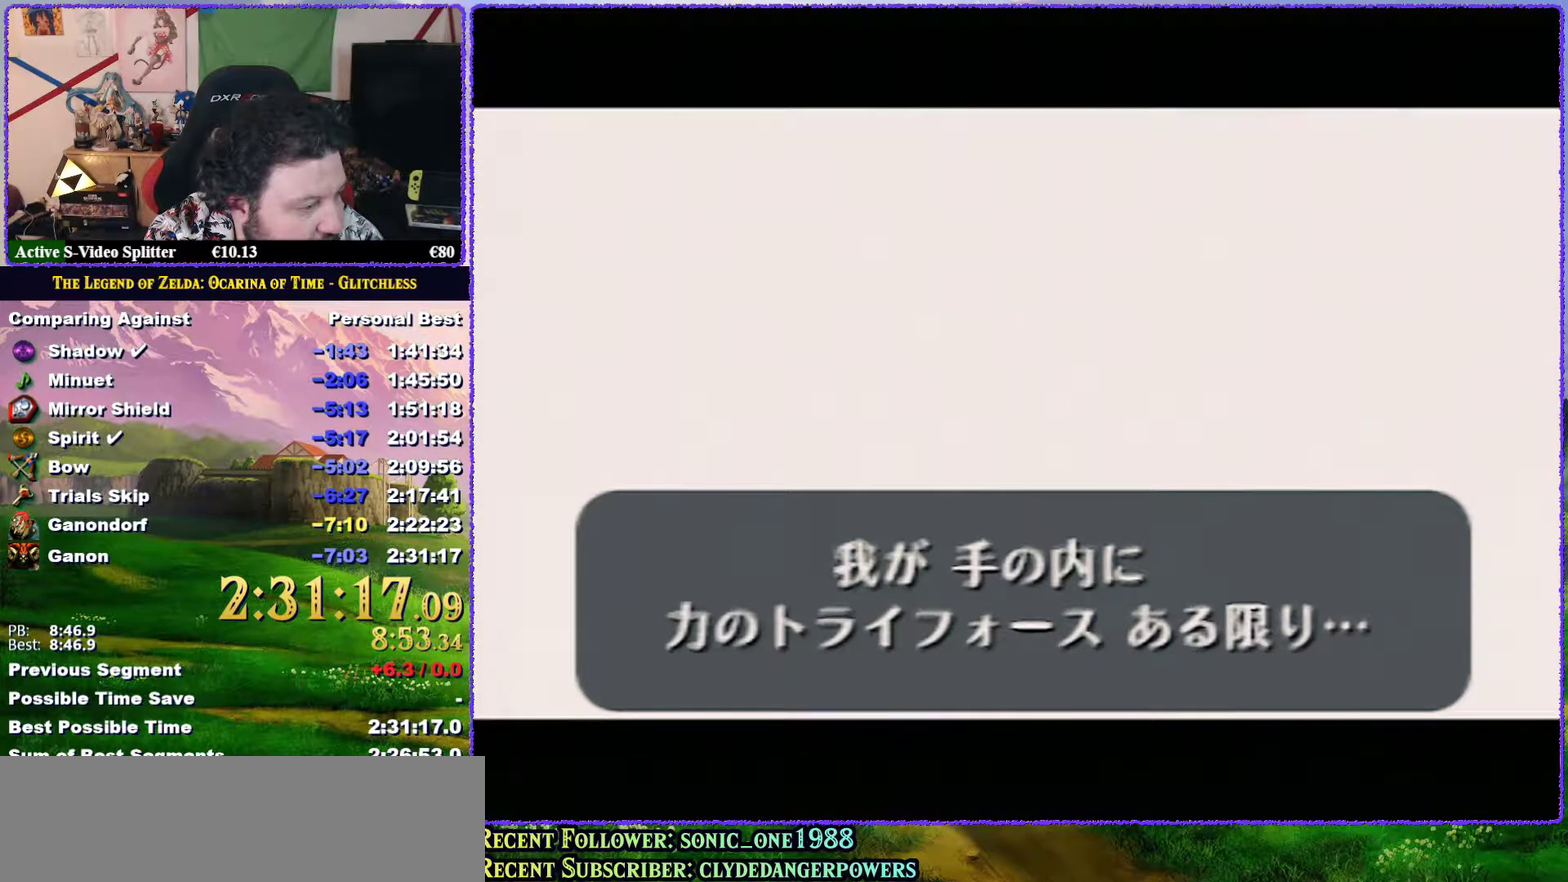
{"buttons": [], "events": [[50, "A", "up"], [50, "B", "up"], [167, "A", "down"], [167, "B", "down"], [217, "A", "up"], [217, "B", "up"], [350, "B", "down"], [400, "B", "up"]]}
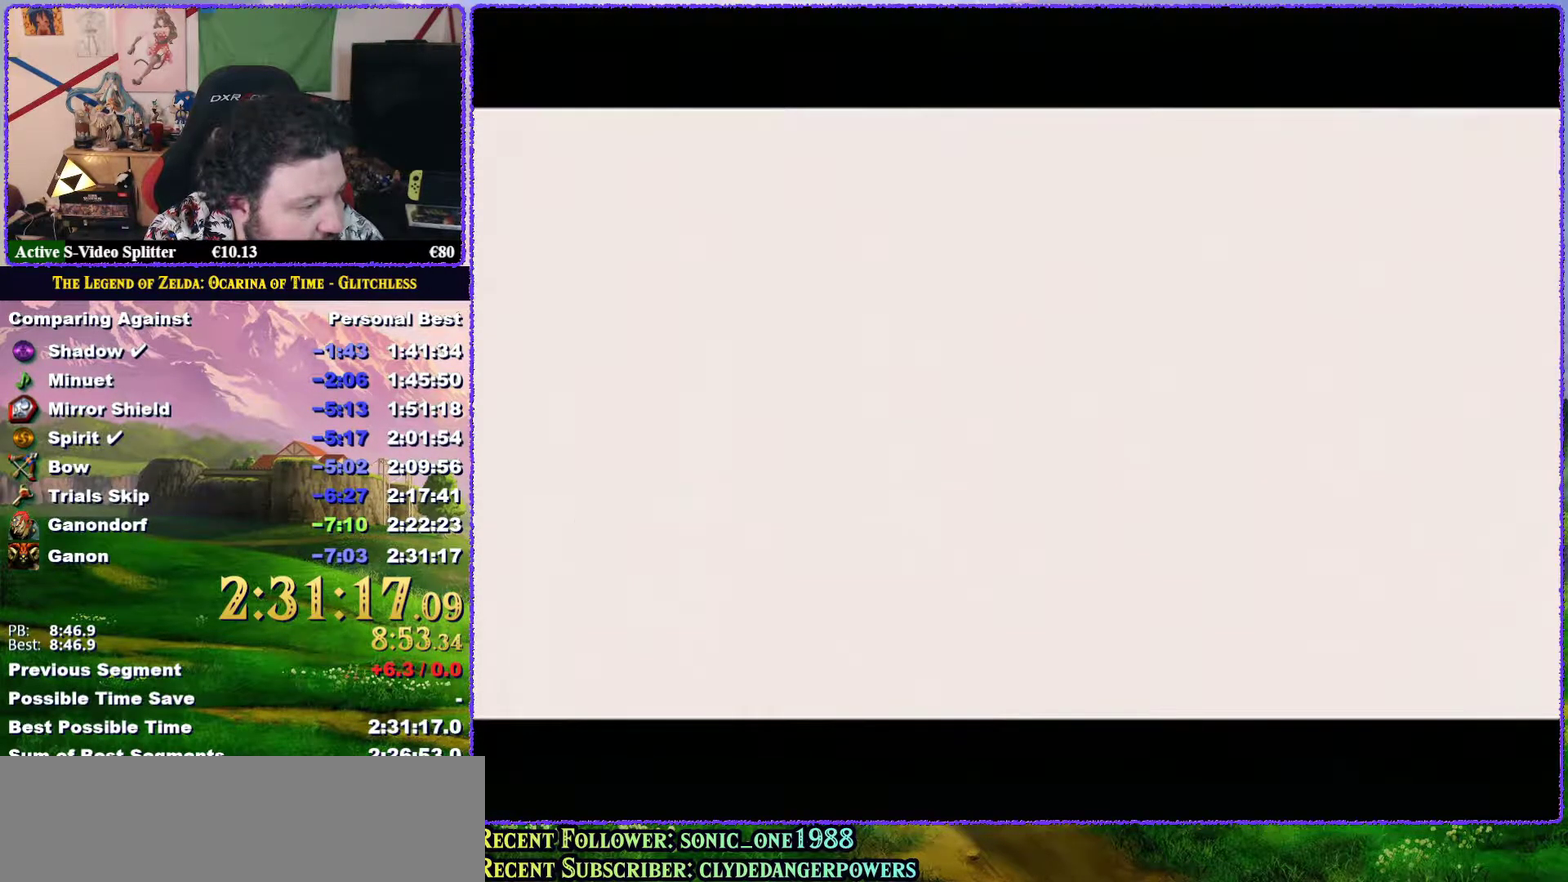
{"buttons": [], "events": [[233, "B", "down"], [333, "B", "up"], [417, "A", "down"], [417, "B", "down"], [483, "A", "up"], [483, "B", "up"]]}
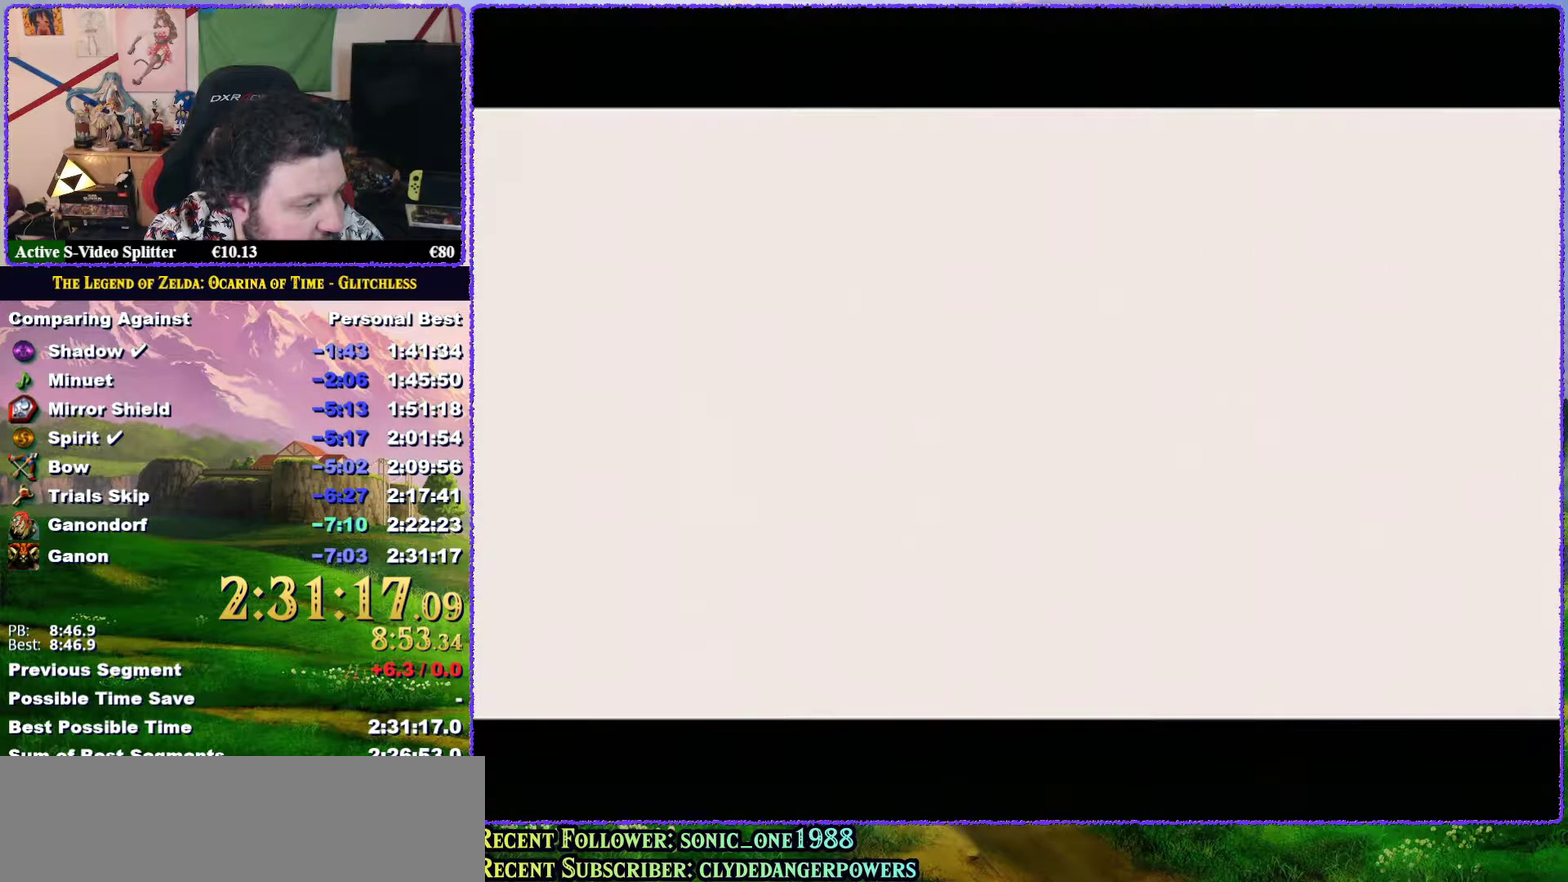
{"buttons": [], "events": [[117, "A", "down"], [117, "B", "down"], [167, "A", "up"], [200, "B", "up"], [383, "A", "down"], [383, "B", "down"], [467, "A", "up"], [467, "B", "up"]]}
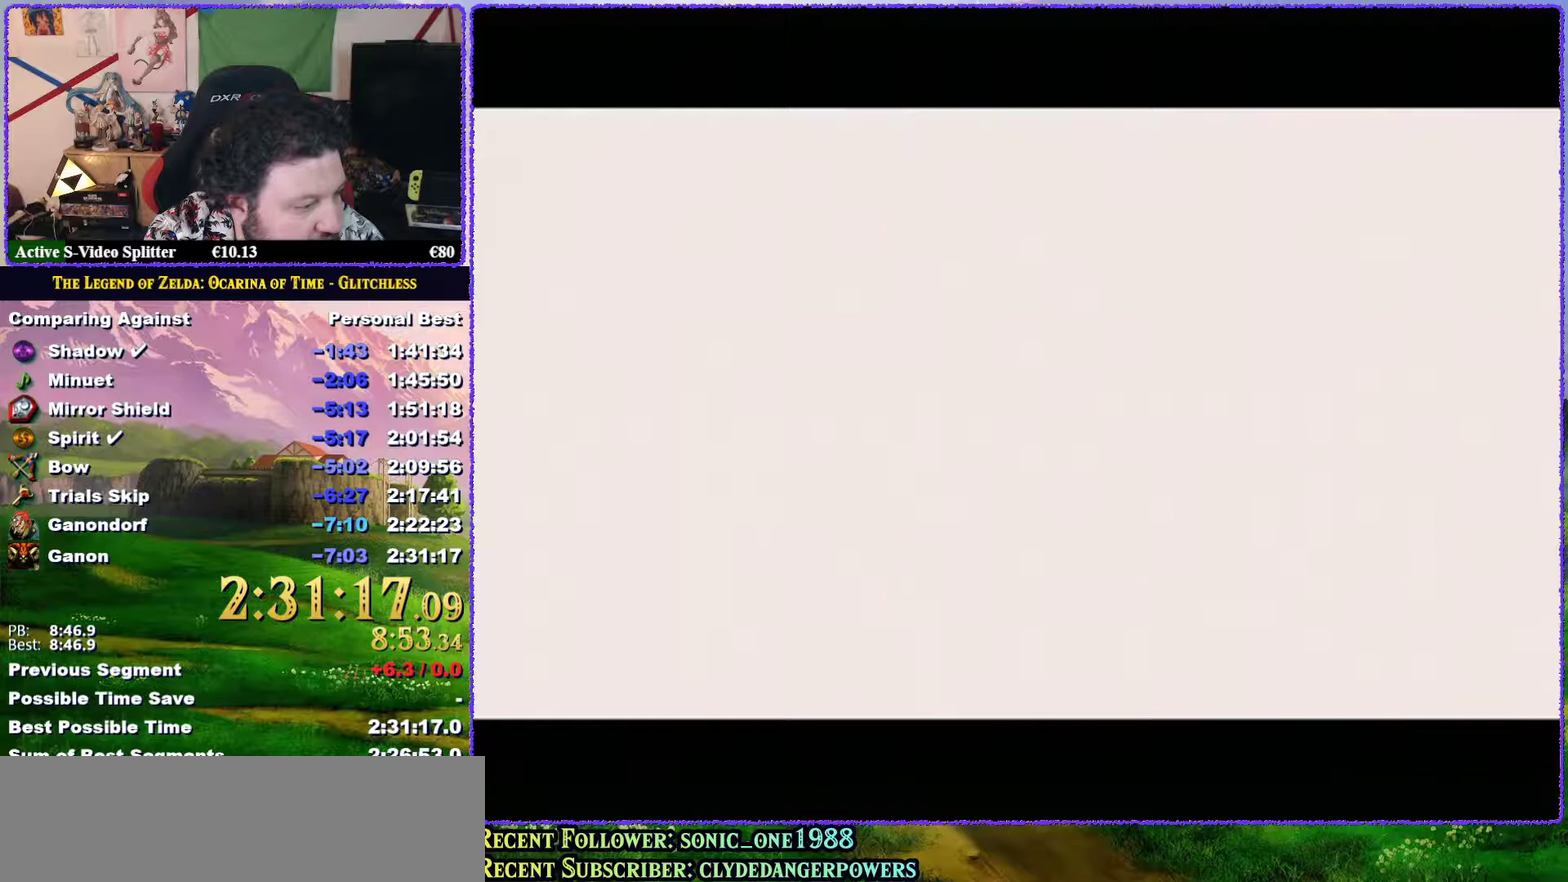
{"buttons": ["A"], "events": [[83, "A", "down"], [83, "B", "down"], [133, "A", "up"], [133, "B", "up"], [267, "A", "down"], [267, "B", "down"], [333, "A", "up"], [333, "B", "up"], [433, "A", "down"], [433, "B", "down"], [483, "B", "up"]]}
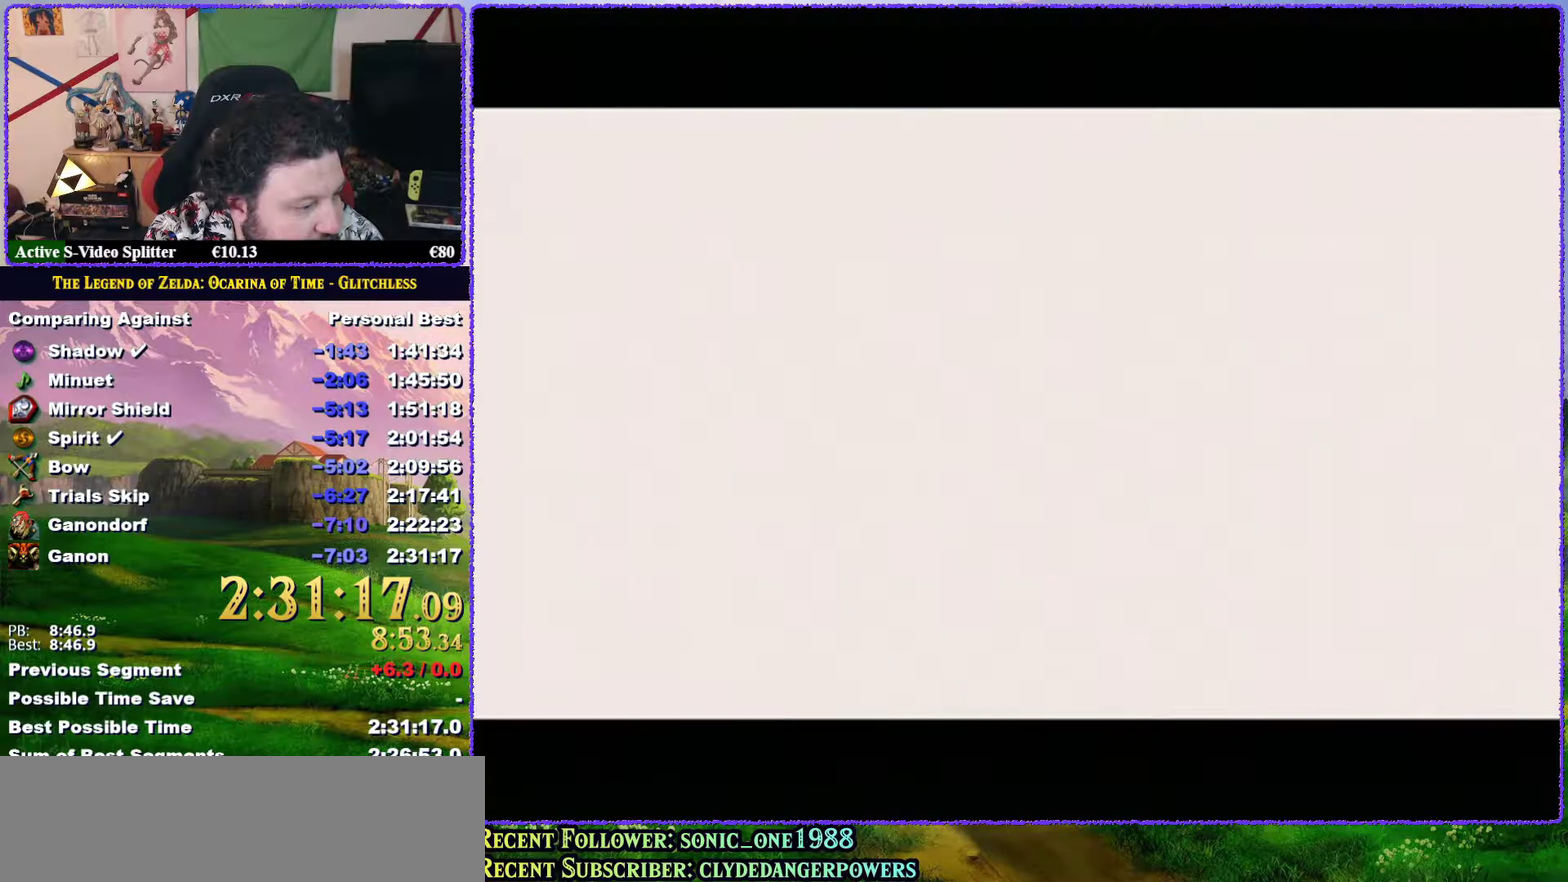
{"buttons": [], "events": [[17, "A", "up"], [117, "A", "down"], [117, "B", "down"], [167, "B", "up"], [183, "A", "up"], [283, "A", "down"], [283, "B", "down"], [383, "A", "up"], [383, "B", "up"]]}
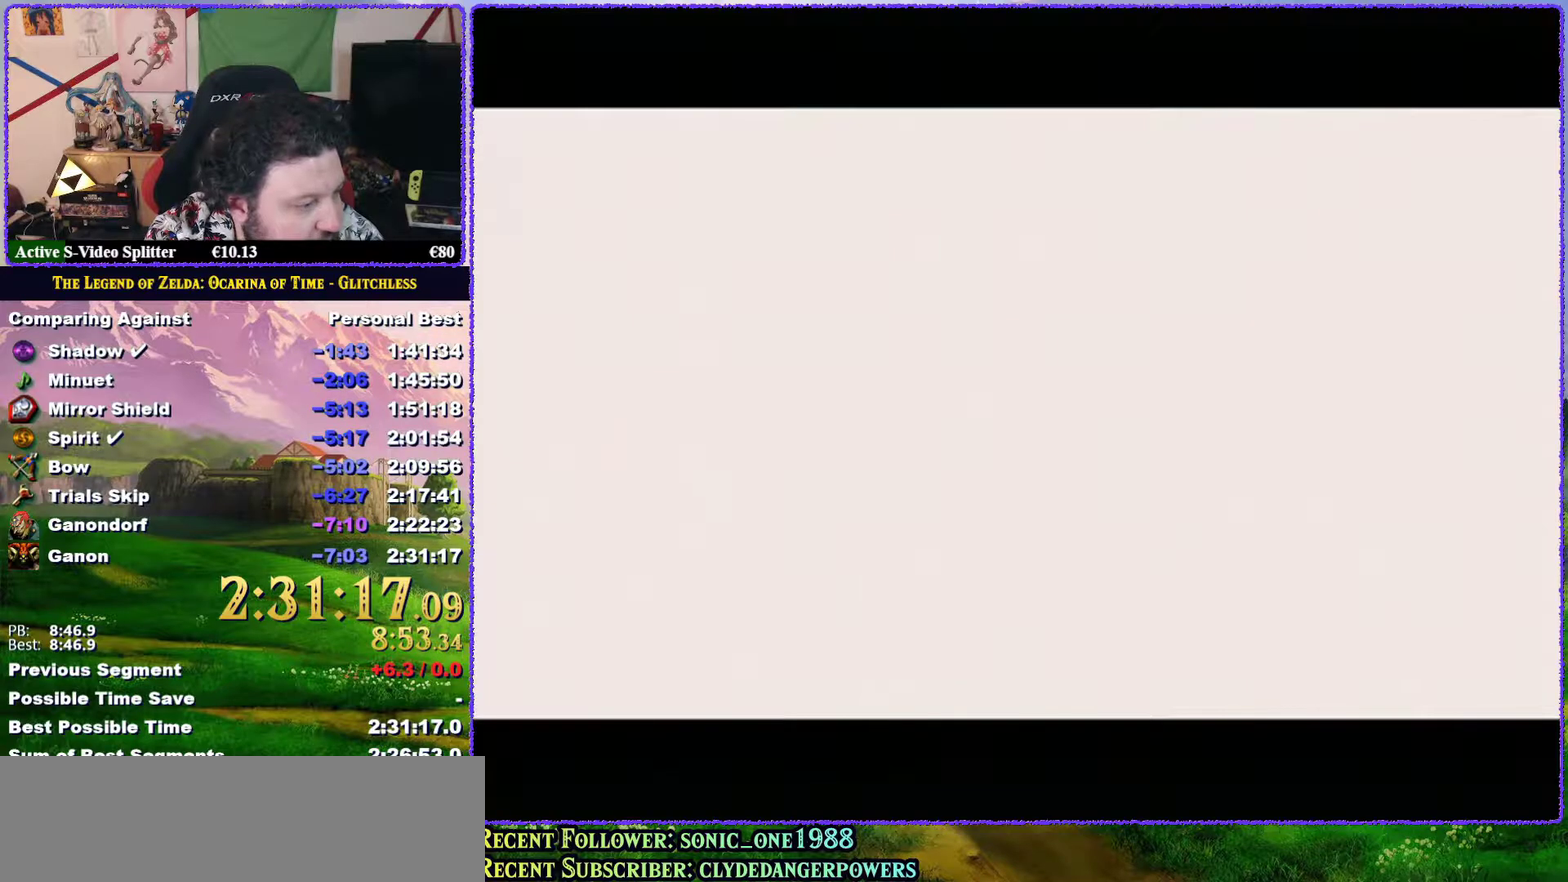
{"buttons": [], "events": [[17, "A", "down"], [67, "A", "up"], [167, "B", "down"], [217, "B", "up"], [333, "B", "down"], [433, "B", "up"]]}
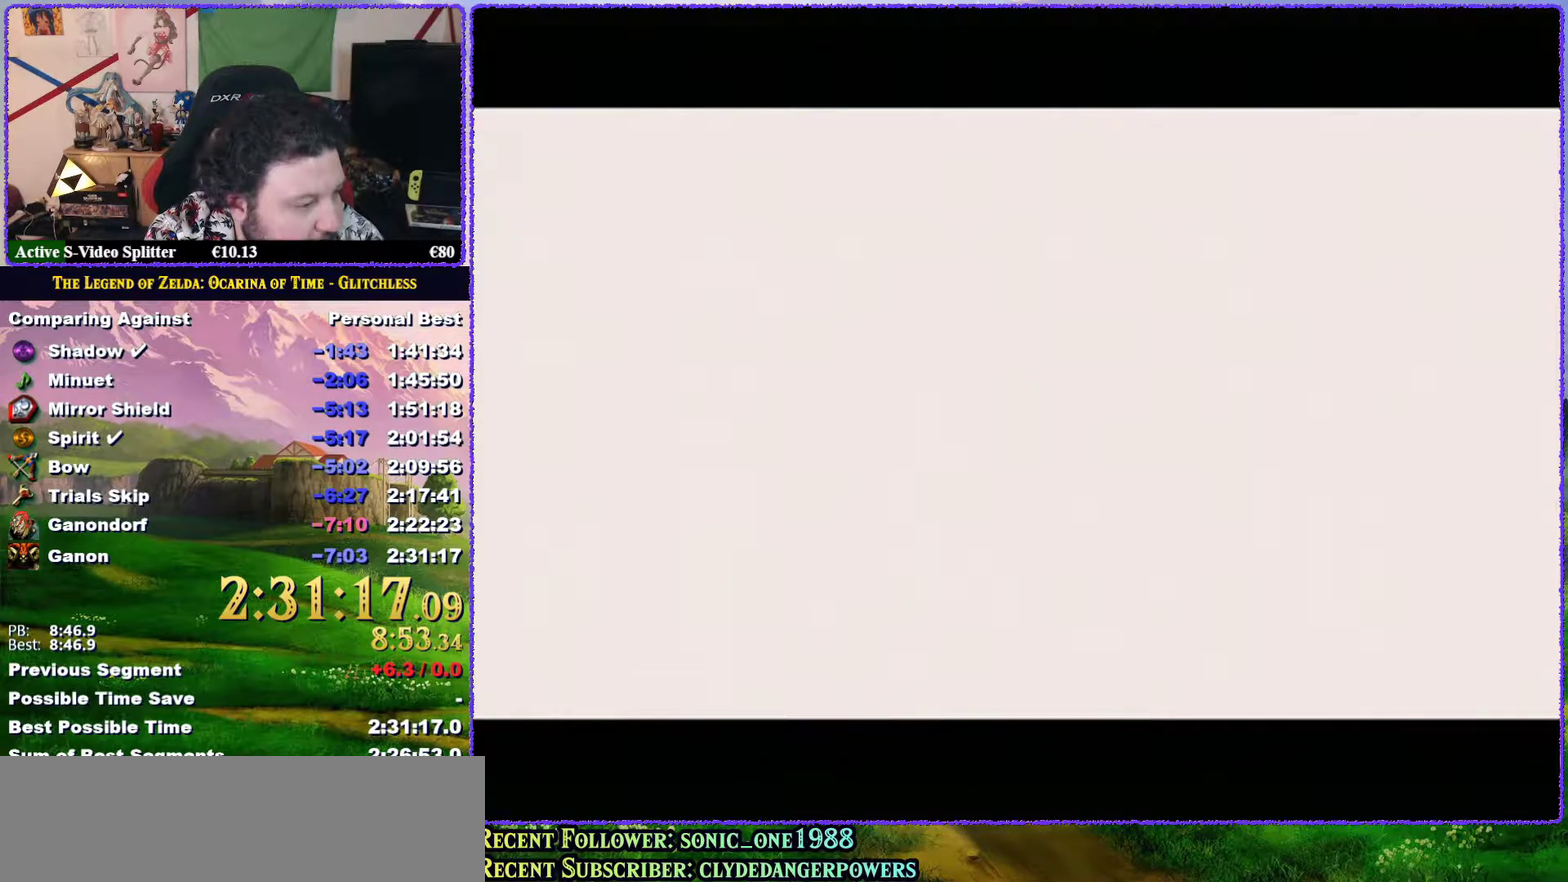
{"buttons": [], "events": [[33, "A", "down"], [33, "B", "down"], [117, "A", "up"], [117, "B", "up"], [217, "A", "down"], [217, "B", "down"], [300, "A", "up"], [300, "B", "up"], [417, "A", "down"], [417, "B", "down"], [483, "A", "up"], [483, "B", "up"]]}
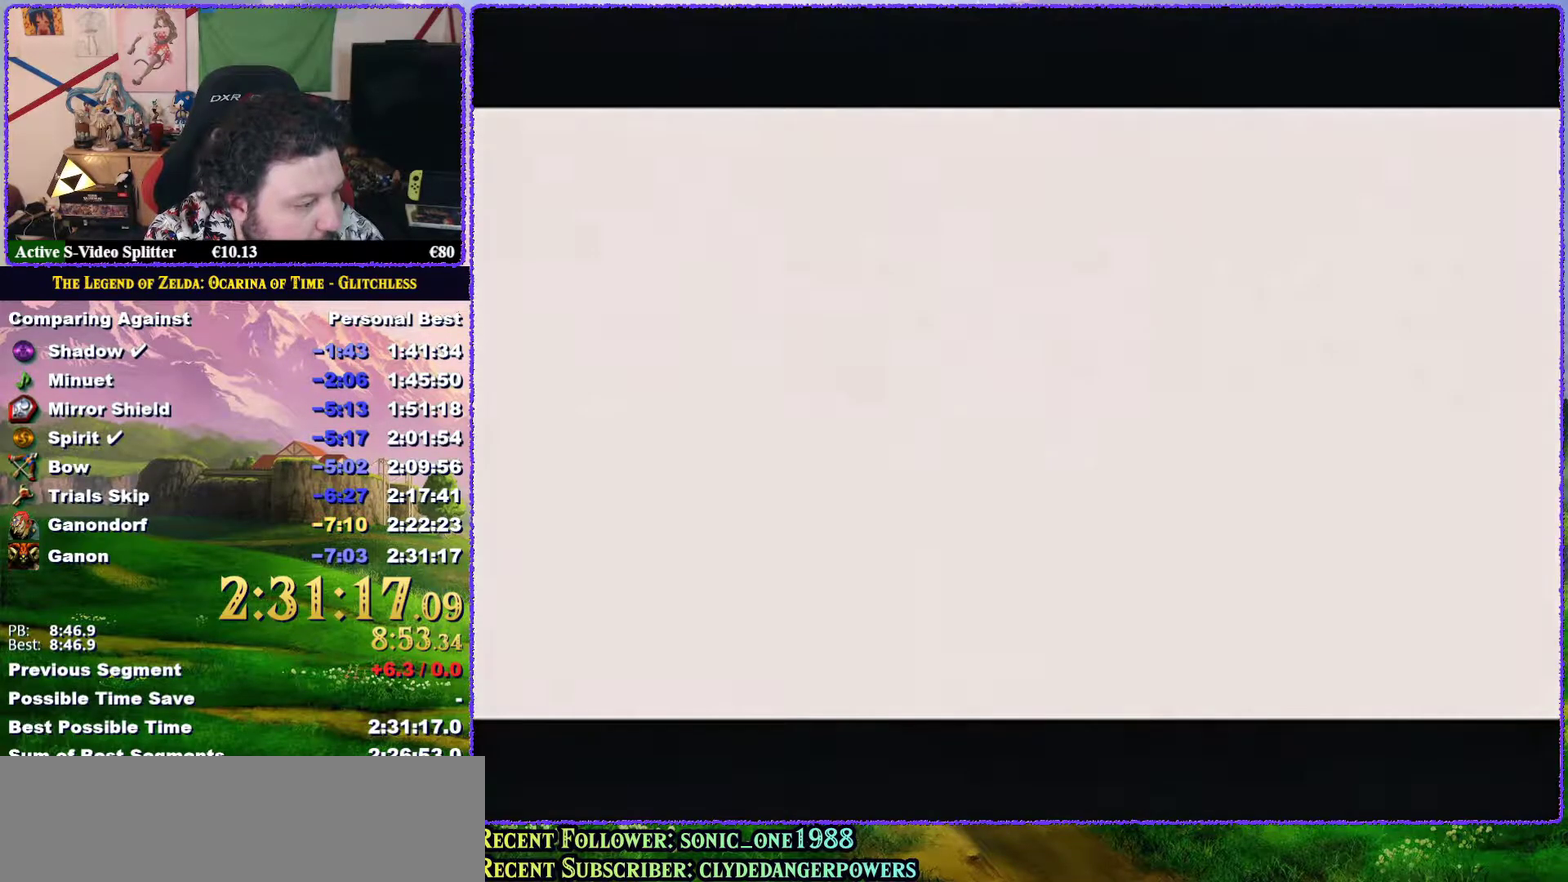
{"buttons": [], "events": [[117, "A", "down"], [117, "B", "down"], [167, "A", "up"], [167, "B", "up"], [267, "B", "down"], [300, "A", "down"], [367, "A", "up"], [367, "B", "up"], [450, "A", "down"], [500, "A", "up"]]}
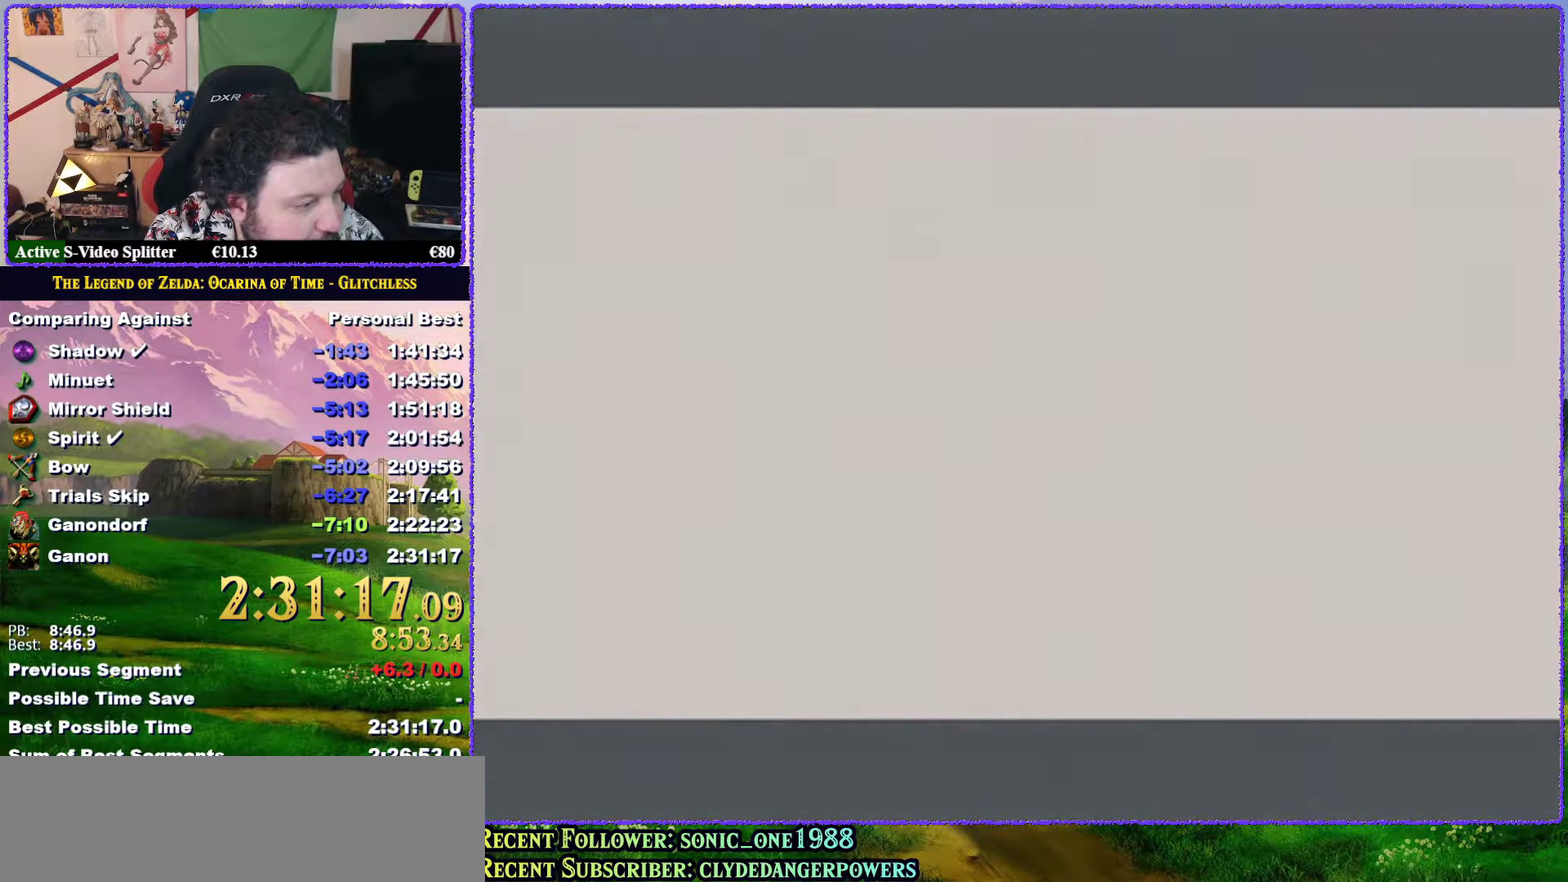
{"buttons": [], "events": [[133, "A", "down"], [150, "B", "down"], [217, "A", "up"], [217, "B", "up"], [350, "A", "down"], [450, "A", "up"]]}
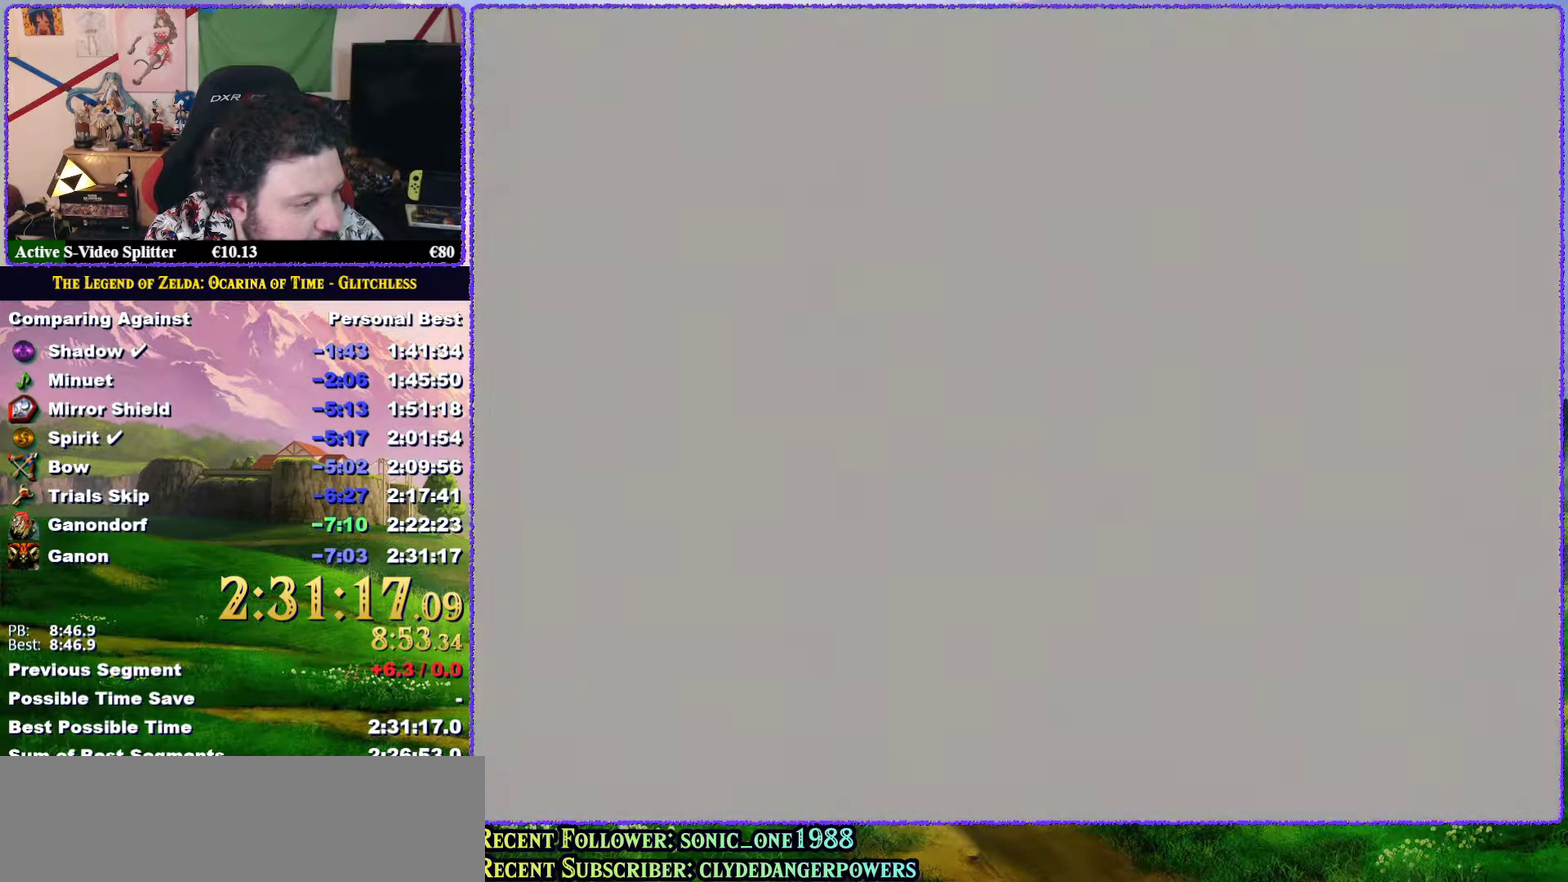
{"buttons": ["A", "B"], "events": [[50, "A", "down"], [83, "B", "down"], [133, "A", "up"], [133, "B", "up"], [250, "A", "down"], [250, "B", "down"], [317, "B", "up"], [350, "A", "up"], [433, "A", "down"], [433, "B", "down"]]}
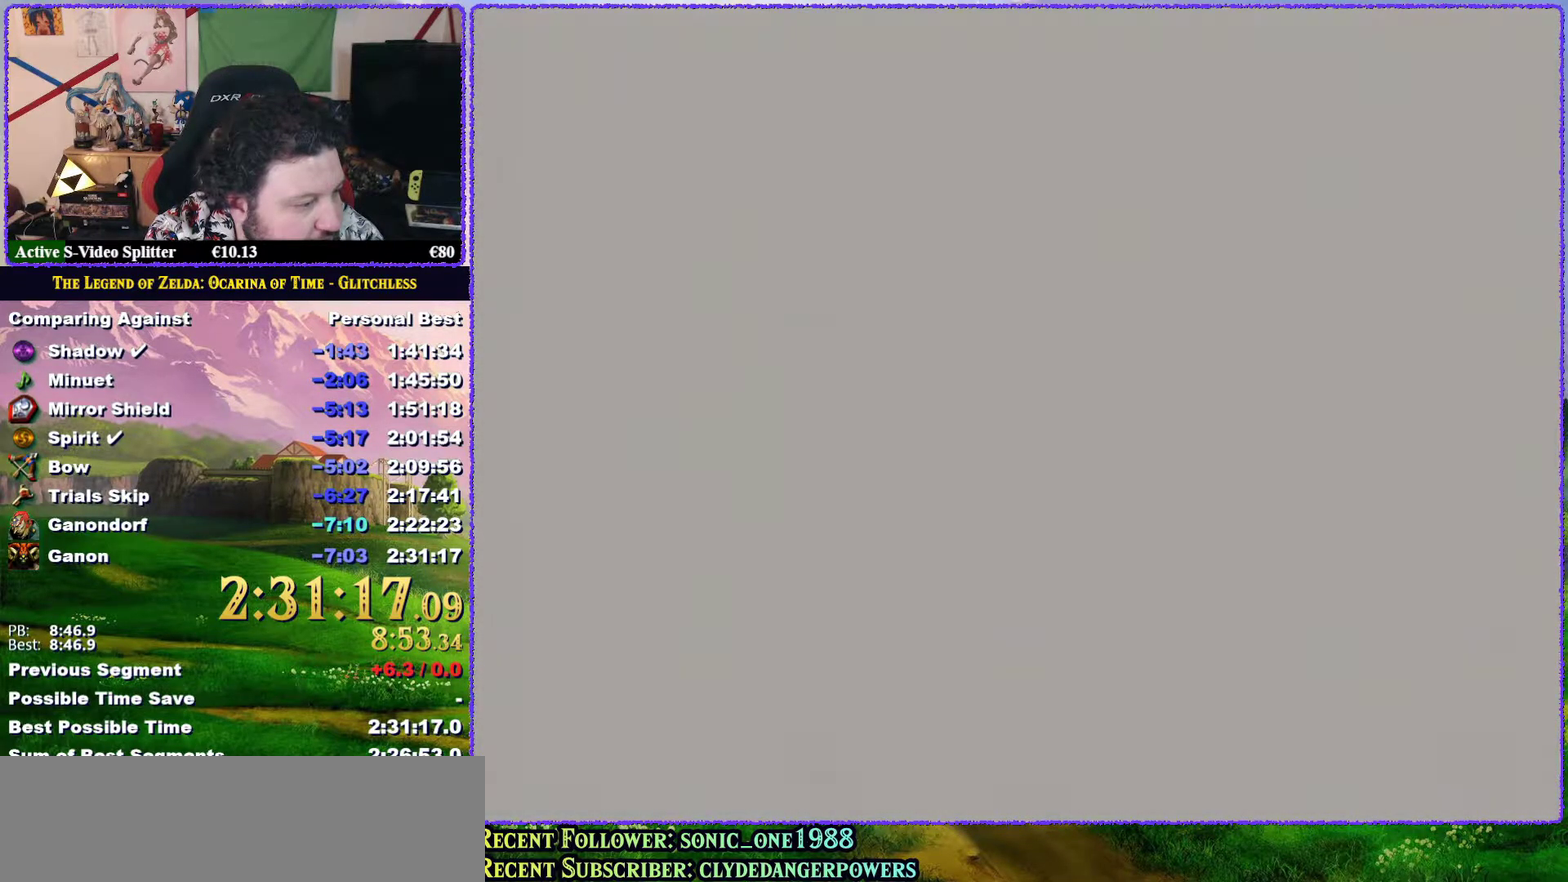
{"buttons": ["B"], "events": [[17, "B", "up"], [50, "A", "up"], [133, "A", "down"], [200, "A", "up"], [483, "B", "down"]]}
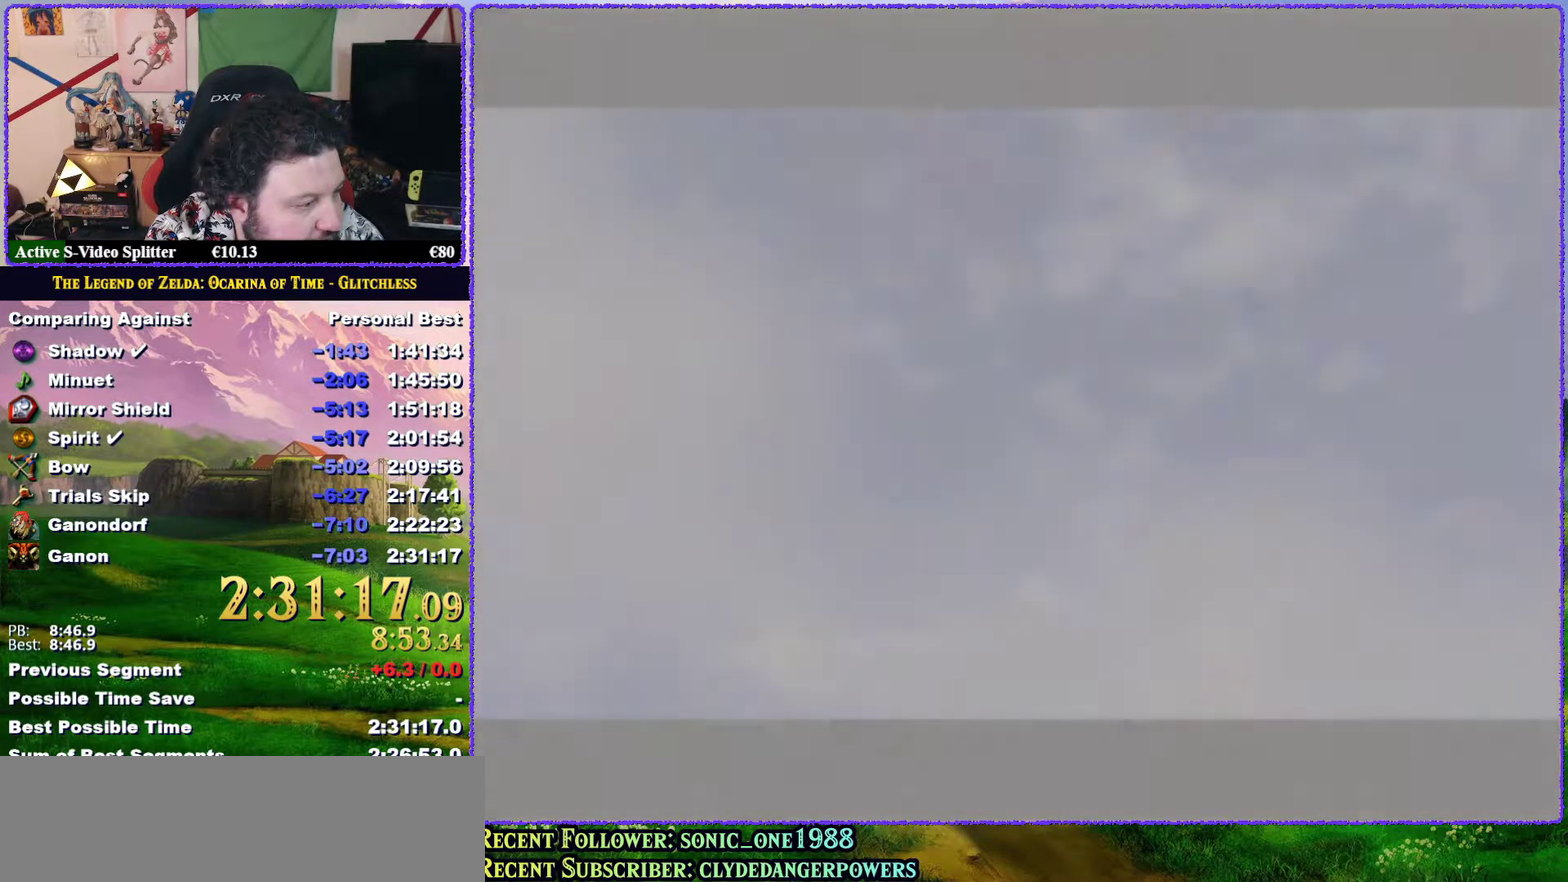
{"buttons": ["A", "B"], "events": [[50, "B", "up"], [133, "A", "down"], [200, "A", "up"], [300, "A", "down"], [367, "A", "up"], [467, "A", "down"], [467, "B", "down"]]}
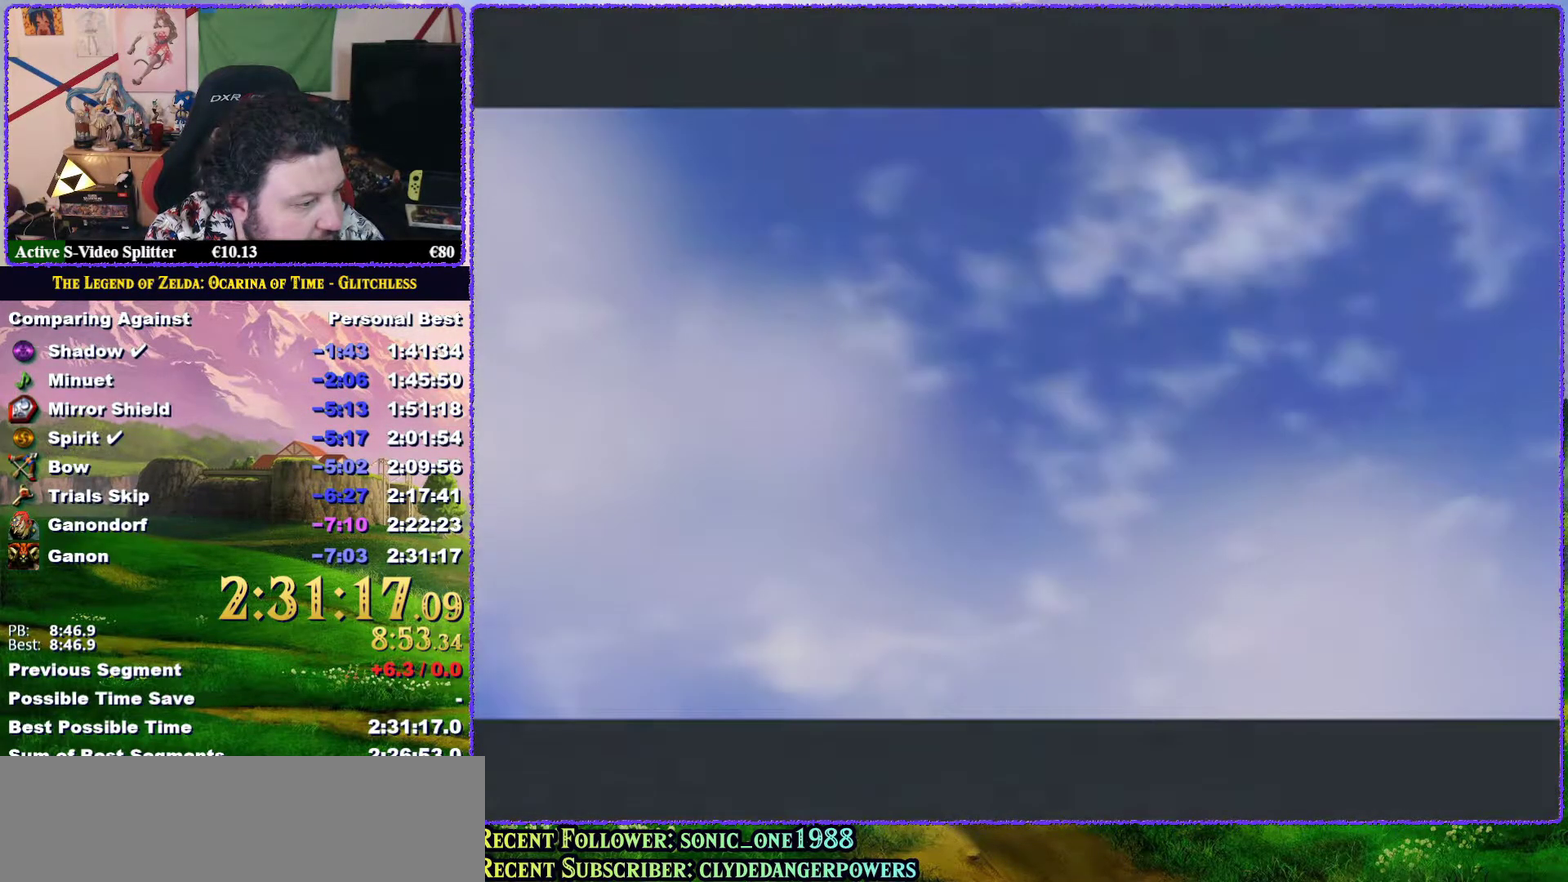
{"buttons": ["A", "B"], "events": [[17, "B", "up"], [50, "A", "up"], [133, "A", "down"], [133, "B", "down"], [200, "A", "up"], [200, "B", "up"], [333, "A", "down"], [383, "A", "up"], [483, "A", "down"], [483, "B", "down"]]}
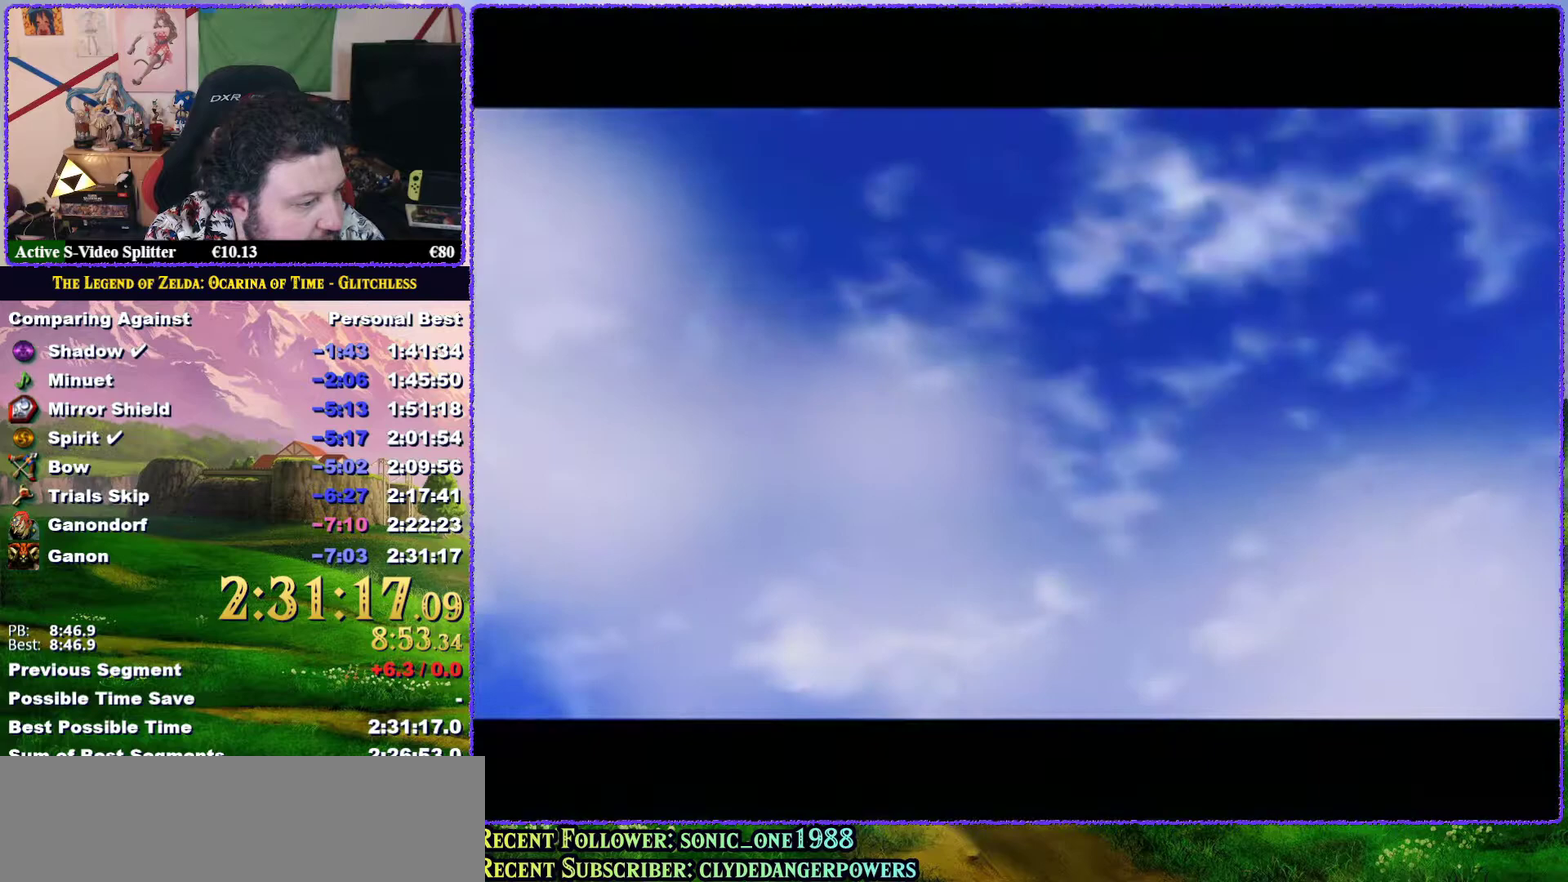
{"buttons": ["A"], "events": [[50, "A", "up"], [50, "B", "up"], [133, "A", "down"], [233, "A", "up"], [300, "A", "down"], [367, "A", "up"], [483, "A", "down"]]}
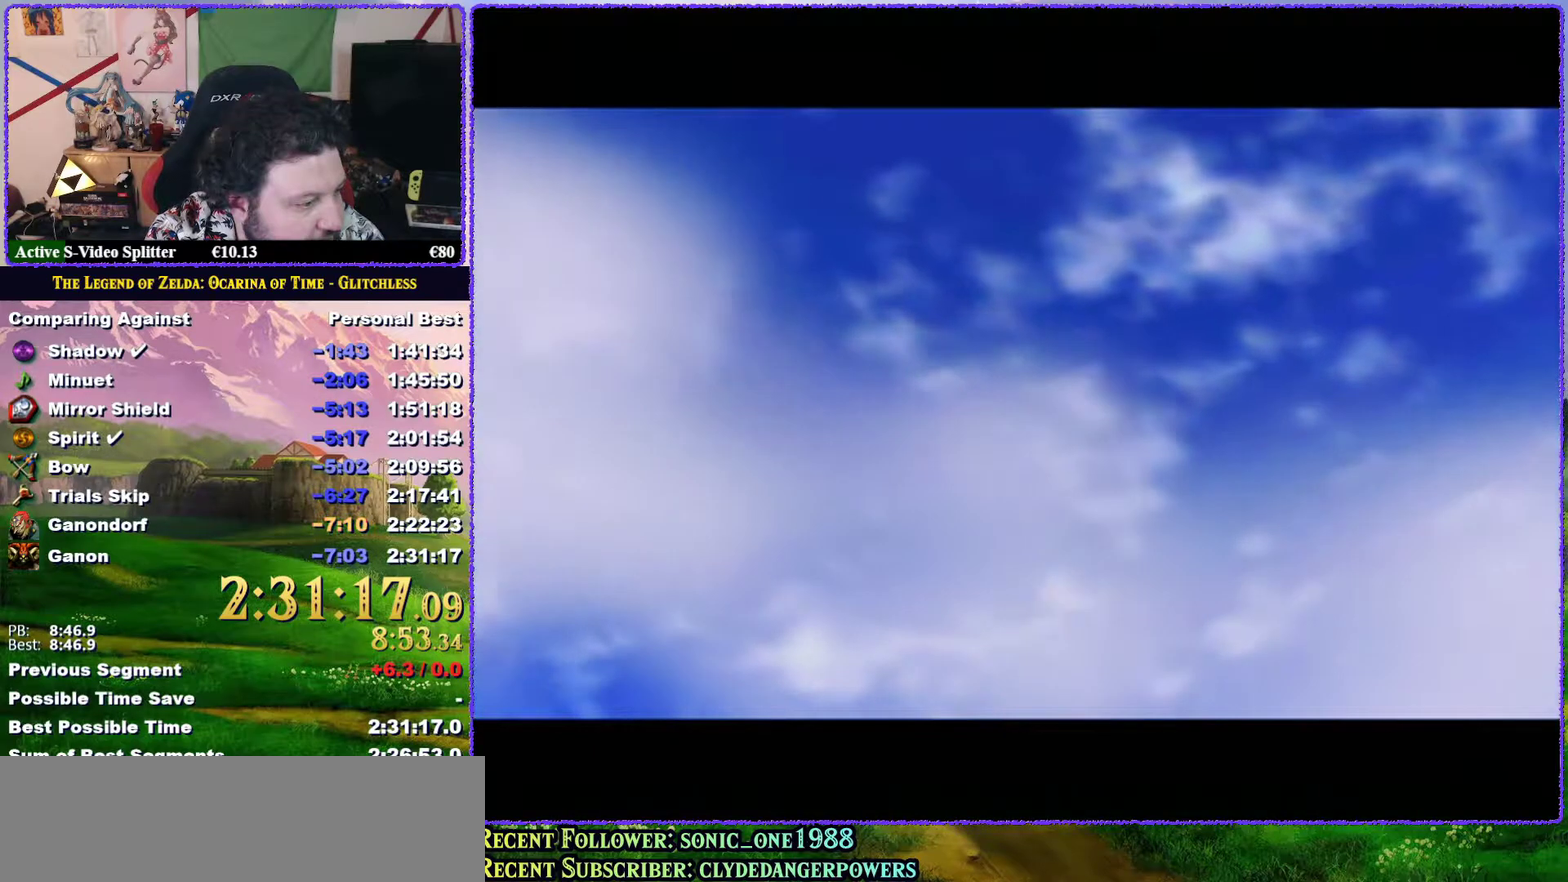
{"buttons": [], "events": [[50, "A", "up"], [150, "A", "down"], [200, "A", "up"], [300, "A", "down"], [300, "B", "down"], [350, "A", "up"], [350, "B", "up"], [433, "A", "down"], [433, "B", "down"], [500, "A", "up"], [500, "B", "up"]]}
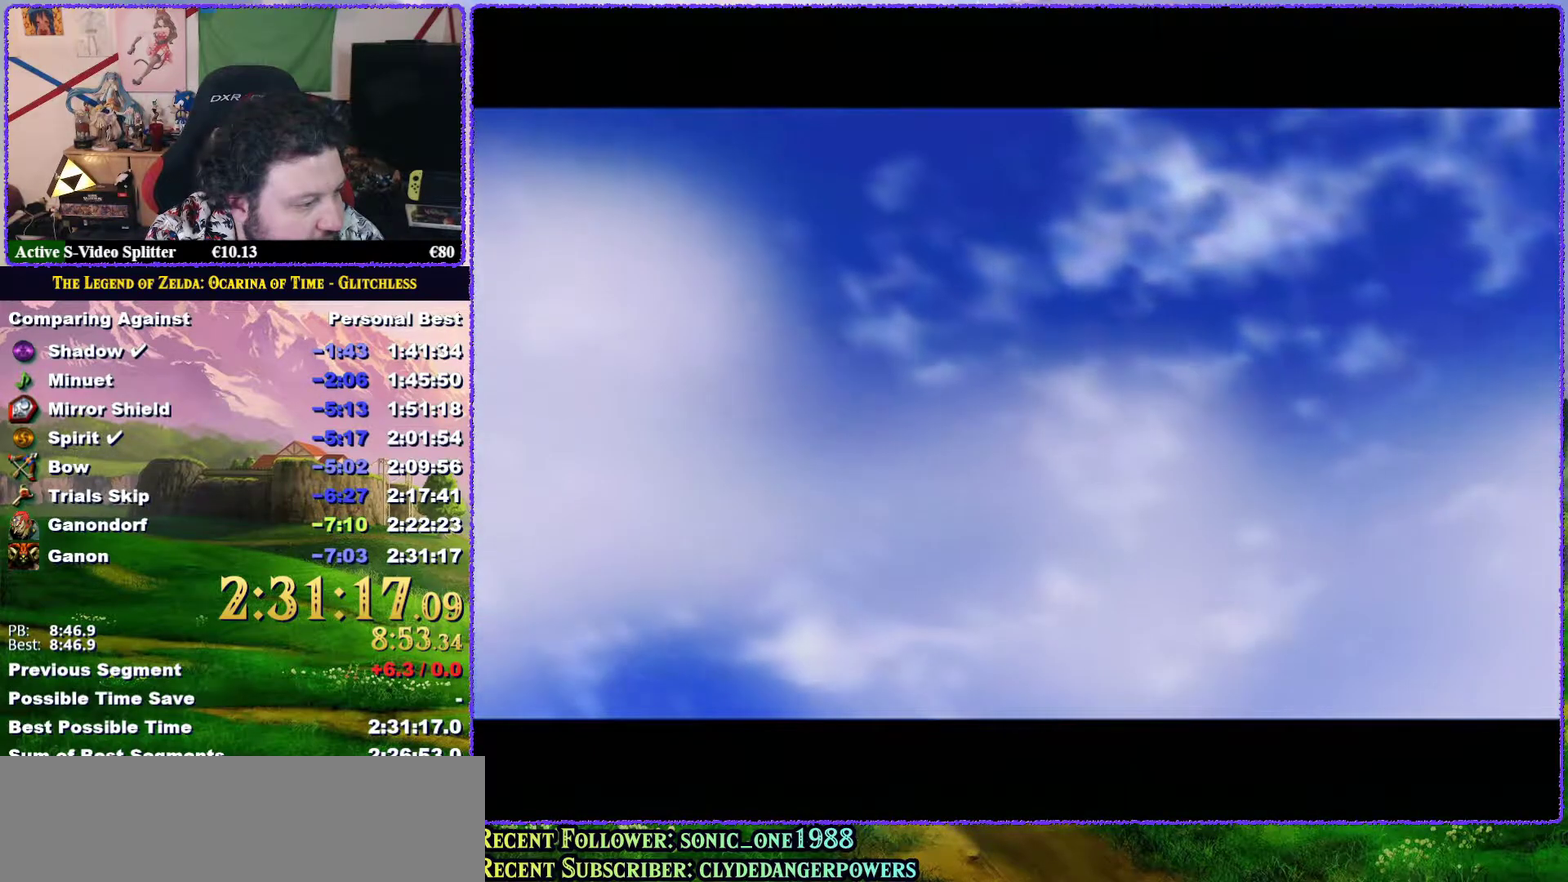
{"buttons": ["A", "B"], "events": [[100, "A", "down"], [133, "B", "down"], [150, "B", "up"], [200, "A", "up"], [283, "A", "down"], [283, "B", "down"], [367, "A", "up"], [367, "B", "up"], [450, "A", "down"], [483, "B", "down"]]}
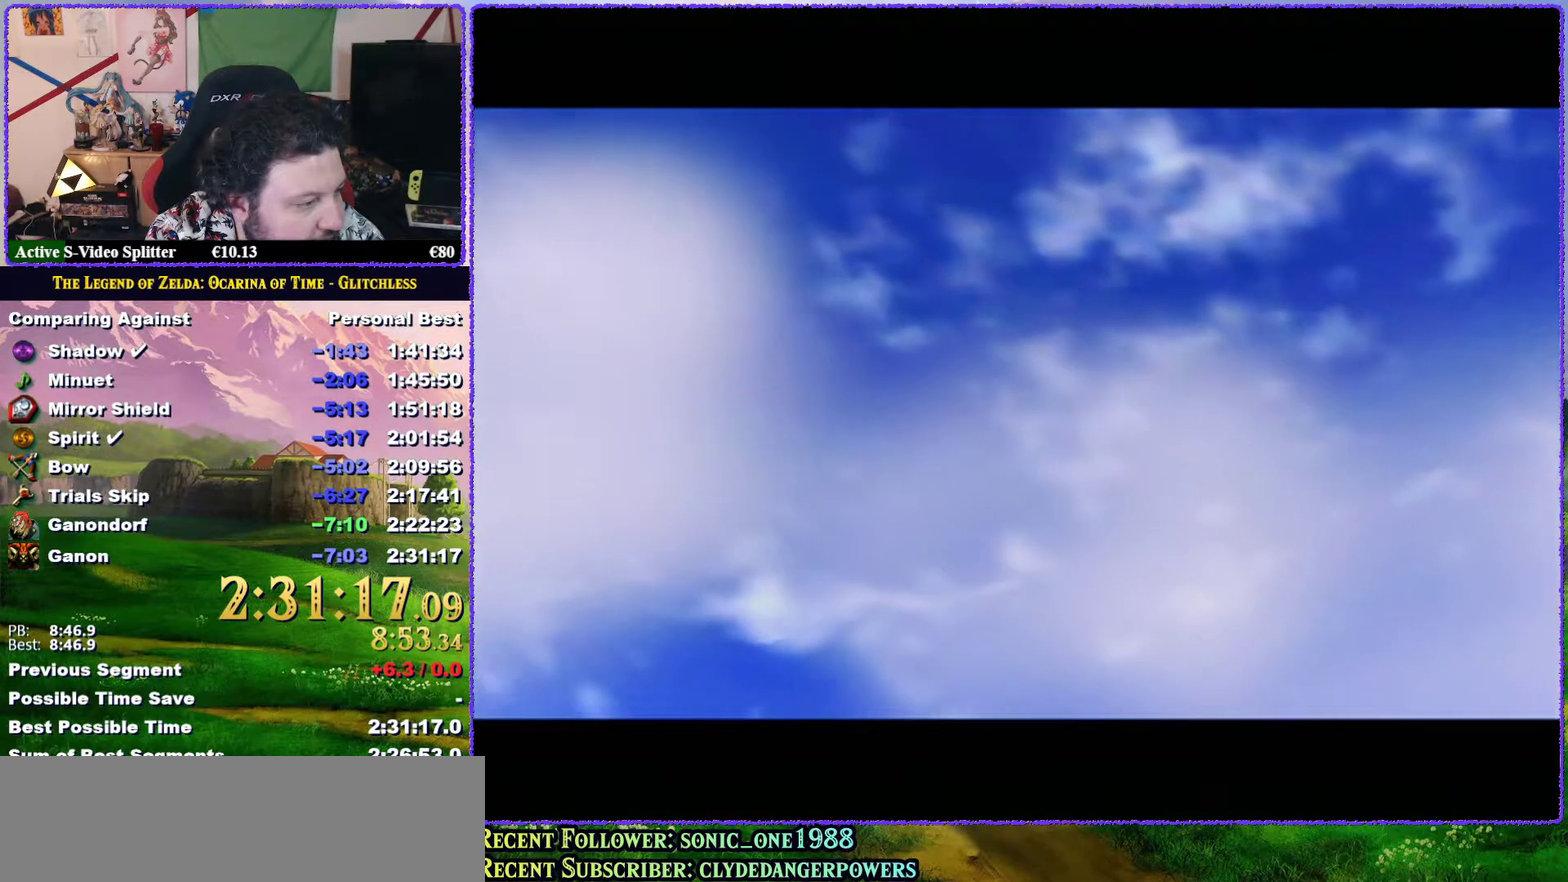
{"buttons": ["A"], "events": [[17, "B", "up"], [50, "A", "up"], [133, "A", "down"], [133, "B", "down"], [200, "A", "up"], [200, "B", "up"], [300, "A", "down"], [333, "B", "down"], [383, "A", "up"], [383, "B", "up"], [483, "A", "down"]]}
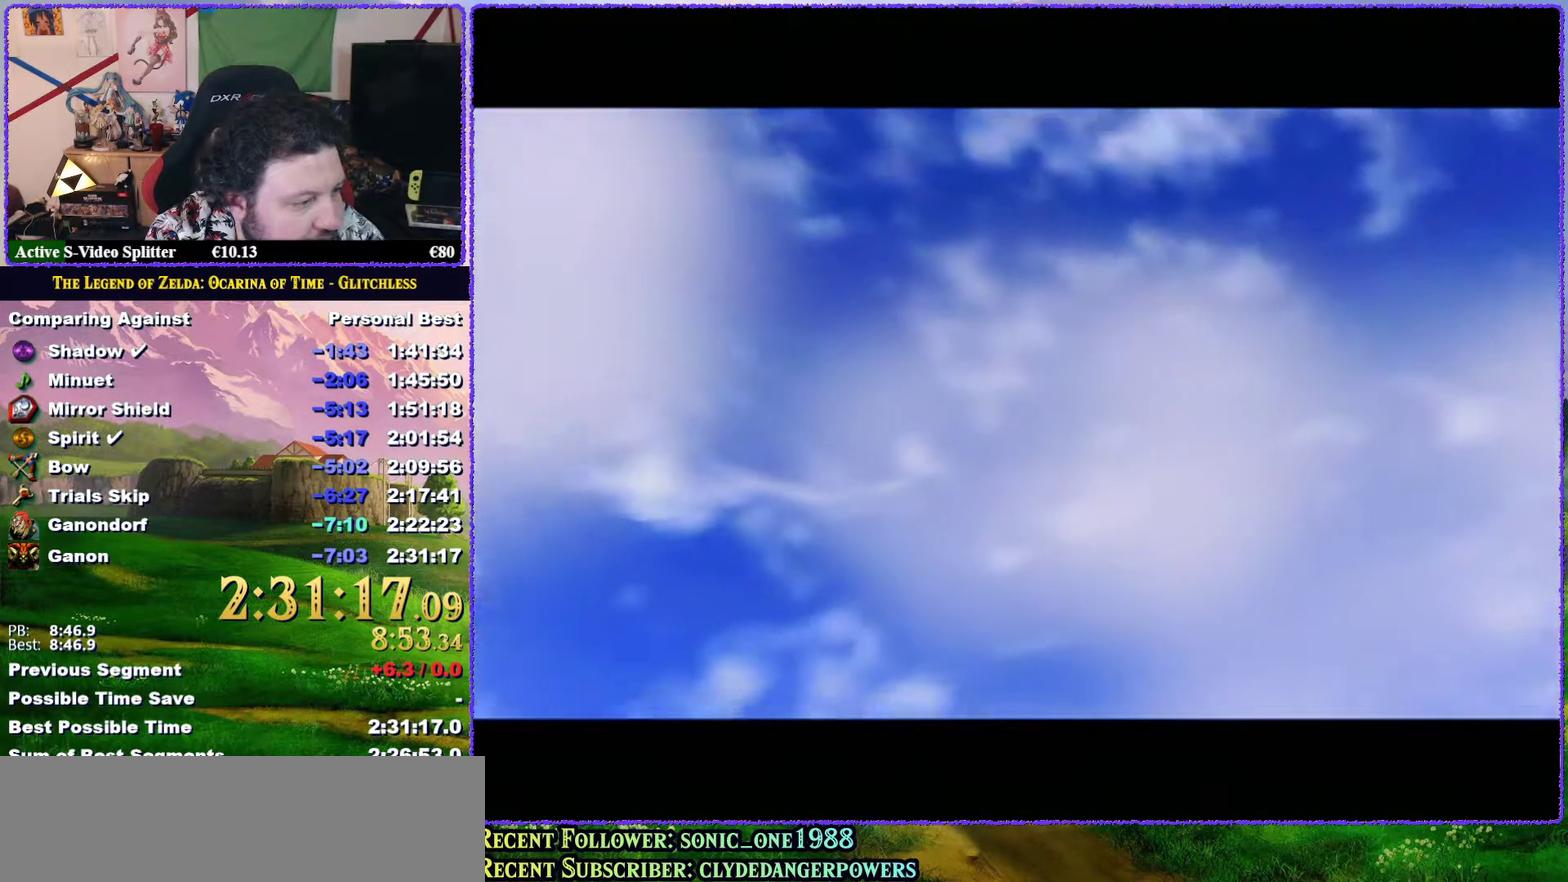
{"buttons": [], "events": [[50, "A", "up"], [133, "A", "down"], [167, "B", "down"], [217, "B", "up"], [250, "A", "up"], [317, "A", "down"], [350, "B", "down"], [400, "A", "up"], [400, "B", "up"]]}
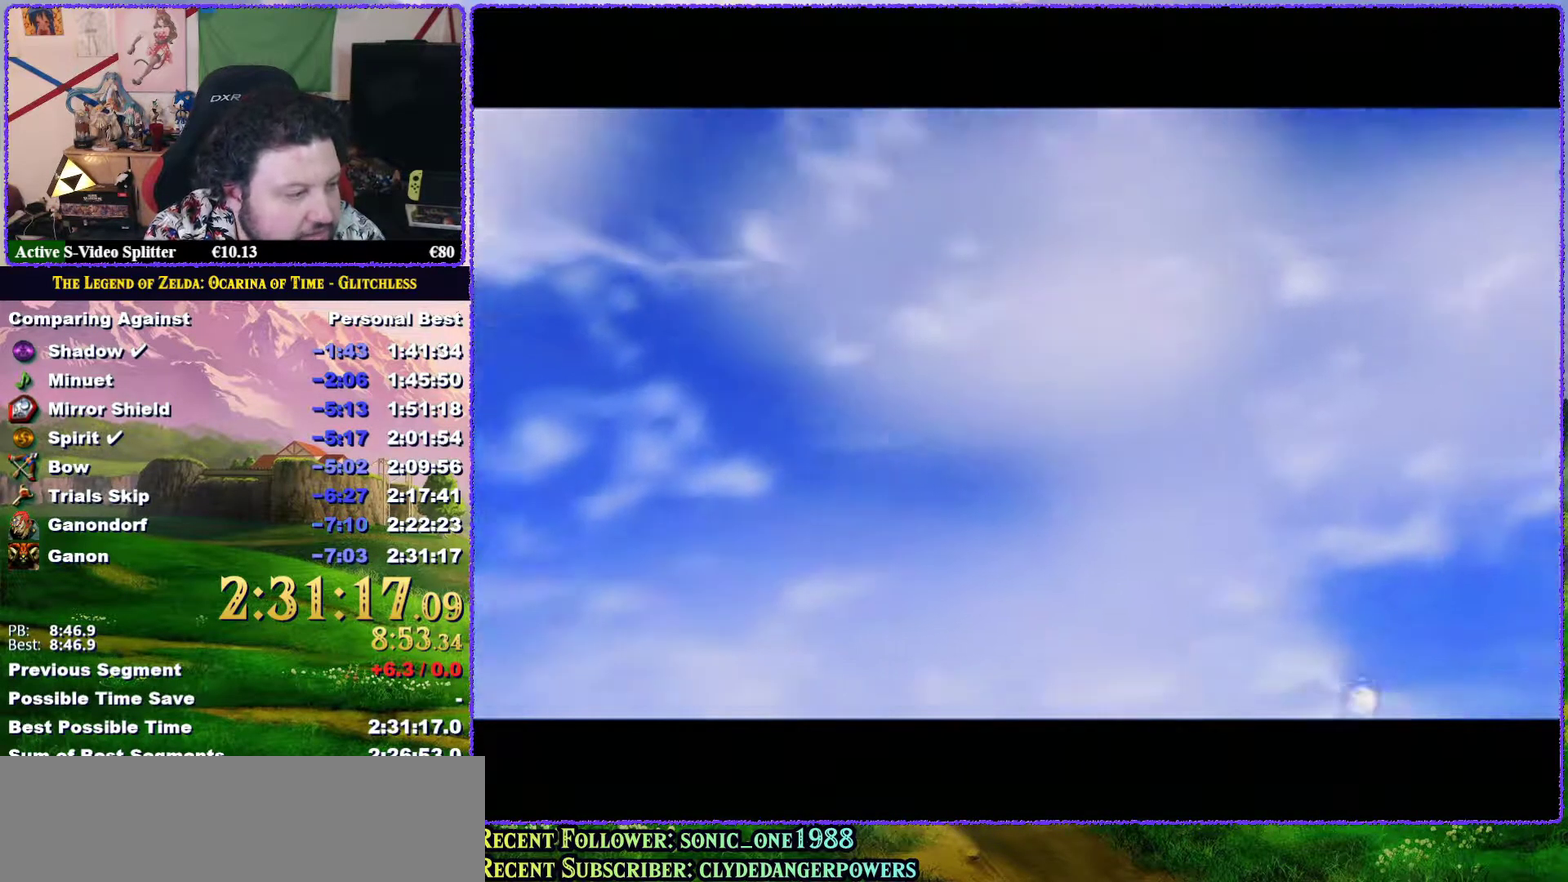
{"buttons": [], "events": [[17, "A", "down"], [17, "B", "down"], [83, "B", "up"], [100, "A", "up"], [200, "A", "down"], [267, "A", "up"], [400, "A", "down"], [400, "B", "down"], [483, "A", "up"], [483, "B", "up"]]}
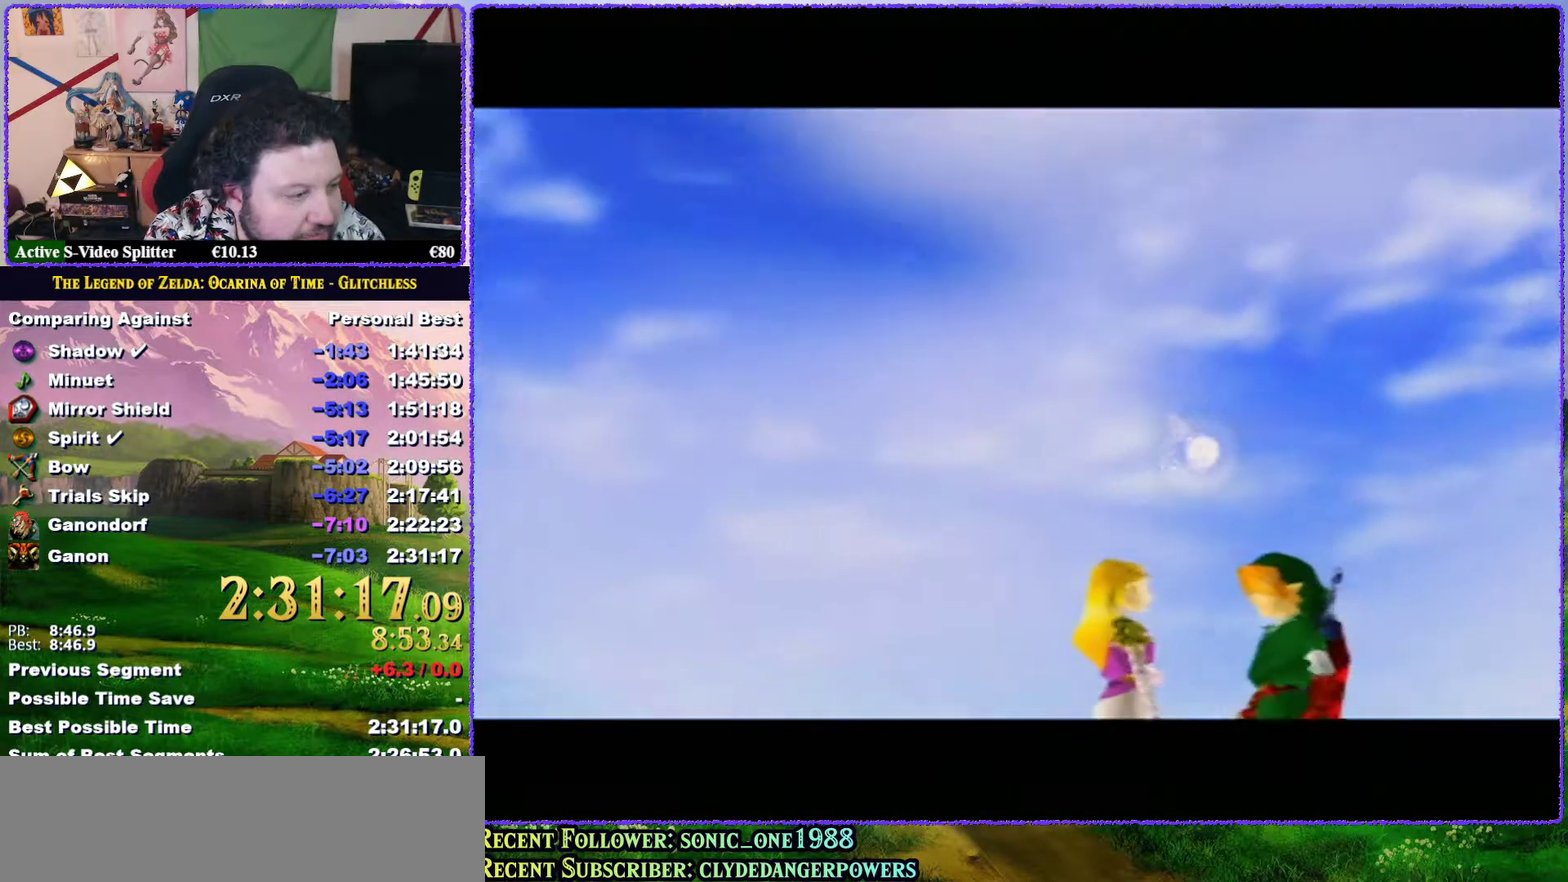
{"buttons": ["A"], "events": [[283, "A", "down"], [283, "B", "down"], [383, "A", "up"], [383, "B", "up"], [483, "A", "down"]]}
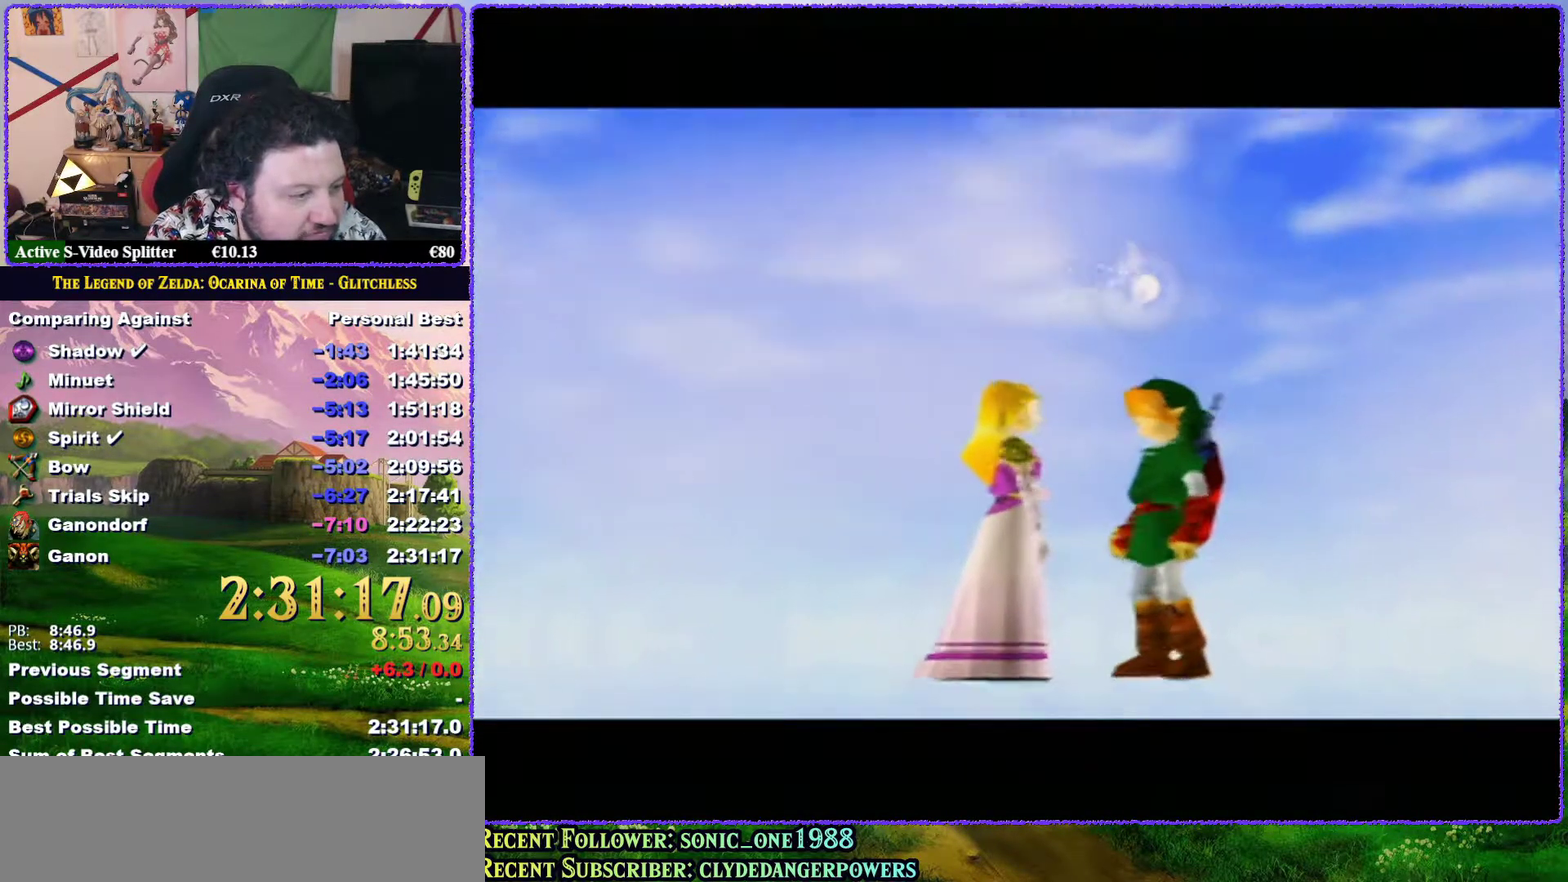
{"buttons": ["A"], "events": [[17, "B", "down"], [83, "B", "up"], [117, "A", "up"], [200, "A", "down"], [283, "A", "up"], [450, "A", "down"]]}
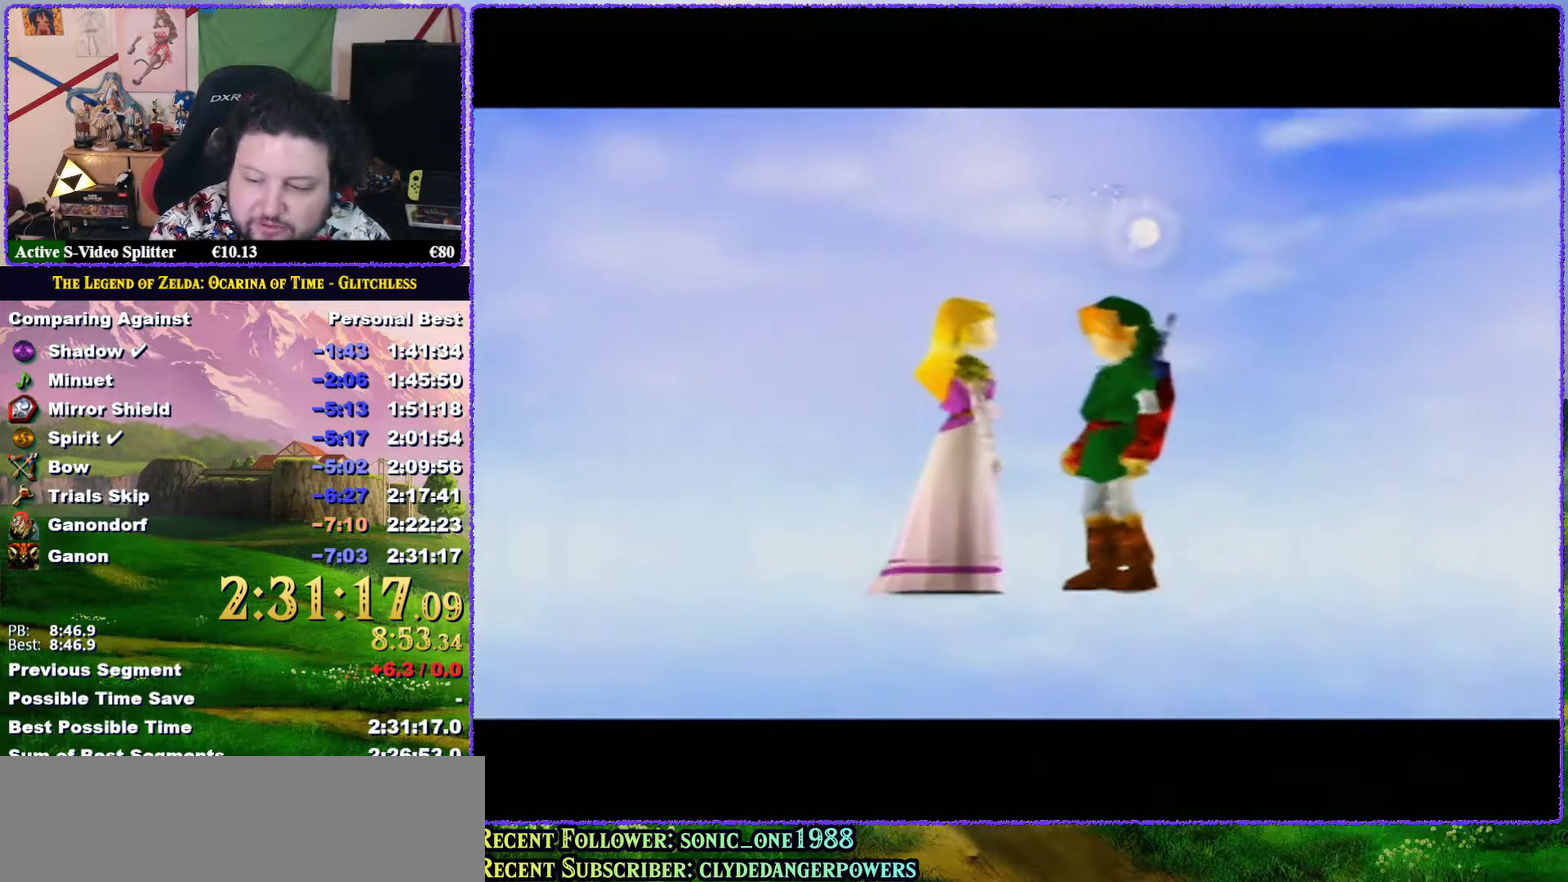
{"buttons": [], "events": [[17, "A", "up"], [167, "A", "down"], [167, "B", "down"], [400, "A", "up"], [417, "B", "up"]]}
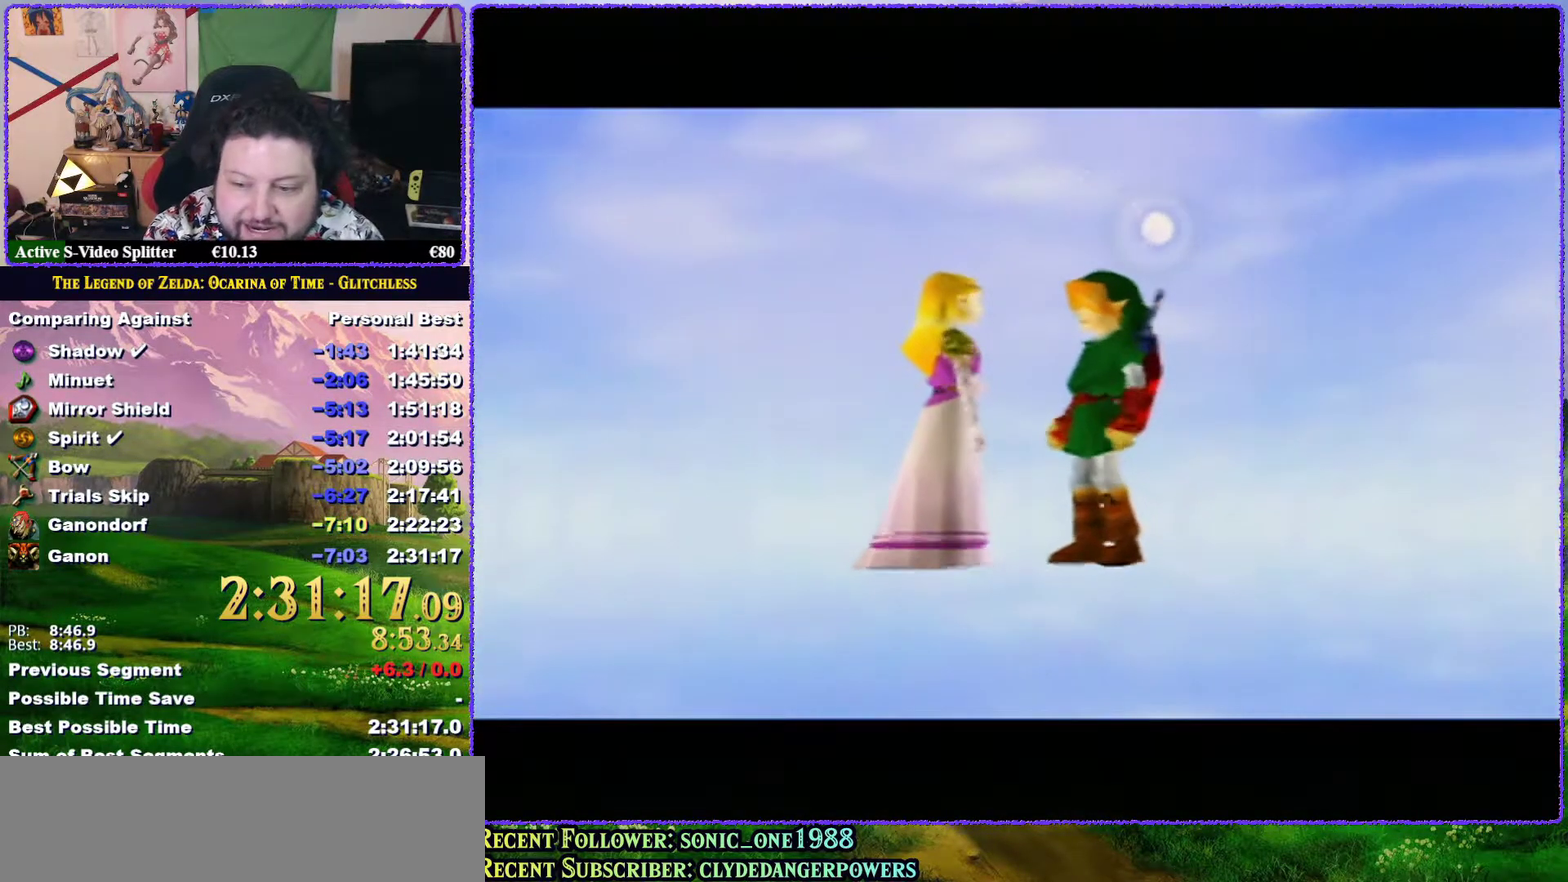
{"buttons": ["A", "B"], "events": [[67, "A", "down"], [67, "B", "down"], [150, "A", "up"], [150, "B", "up"], [300, "A", "down"], [333, "B", "down"], [383, "B", "up"], [417, "A", "up"], [500, "A", "down"], [500, "B", "down"]]}
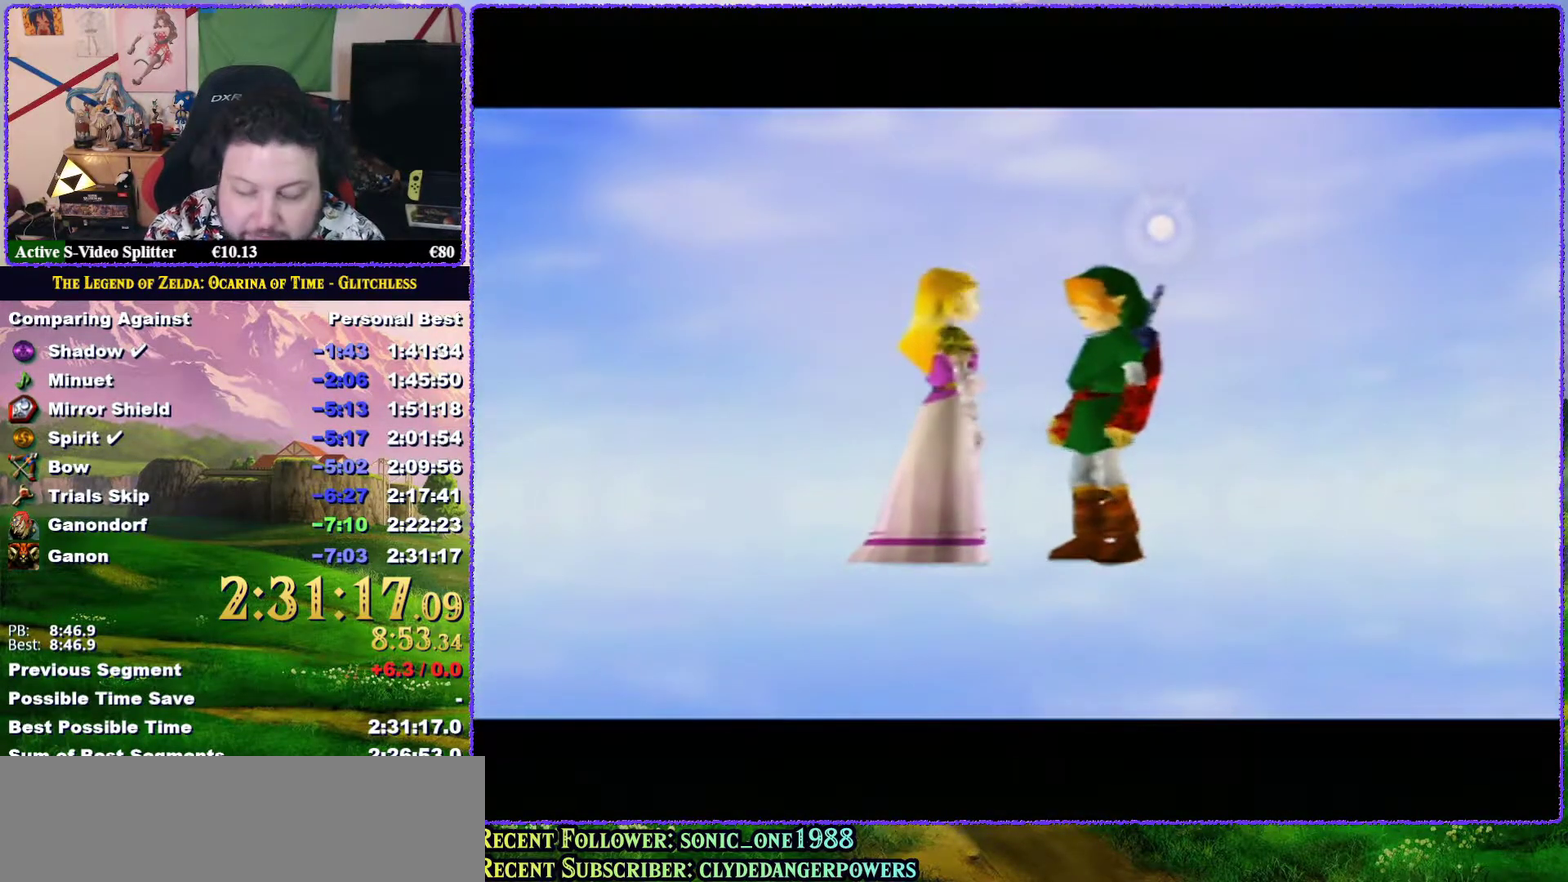
{"buttons": ["A", "B"], "events": [[100, "A", "up"], [100, "B", "up"], [233, "A", "down"], [267, "B", "down"], [317, "B", "up"], [350, "A", "up"], [450, "A", "down"], [450, "B", "down"]]}
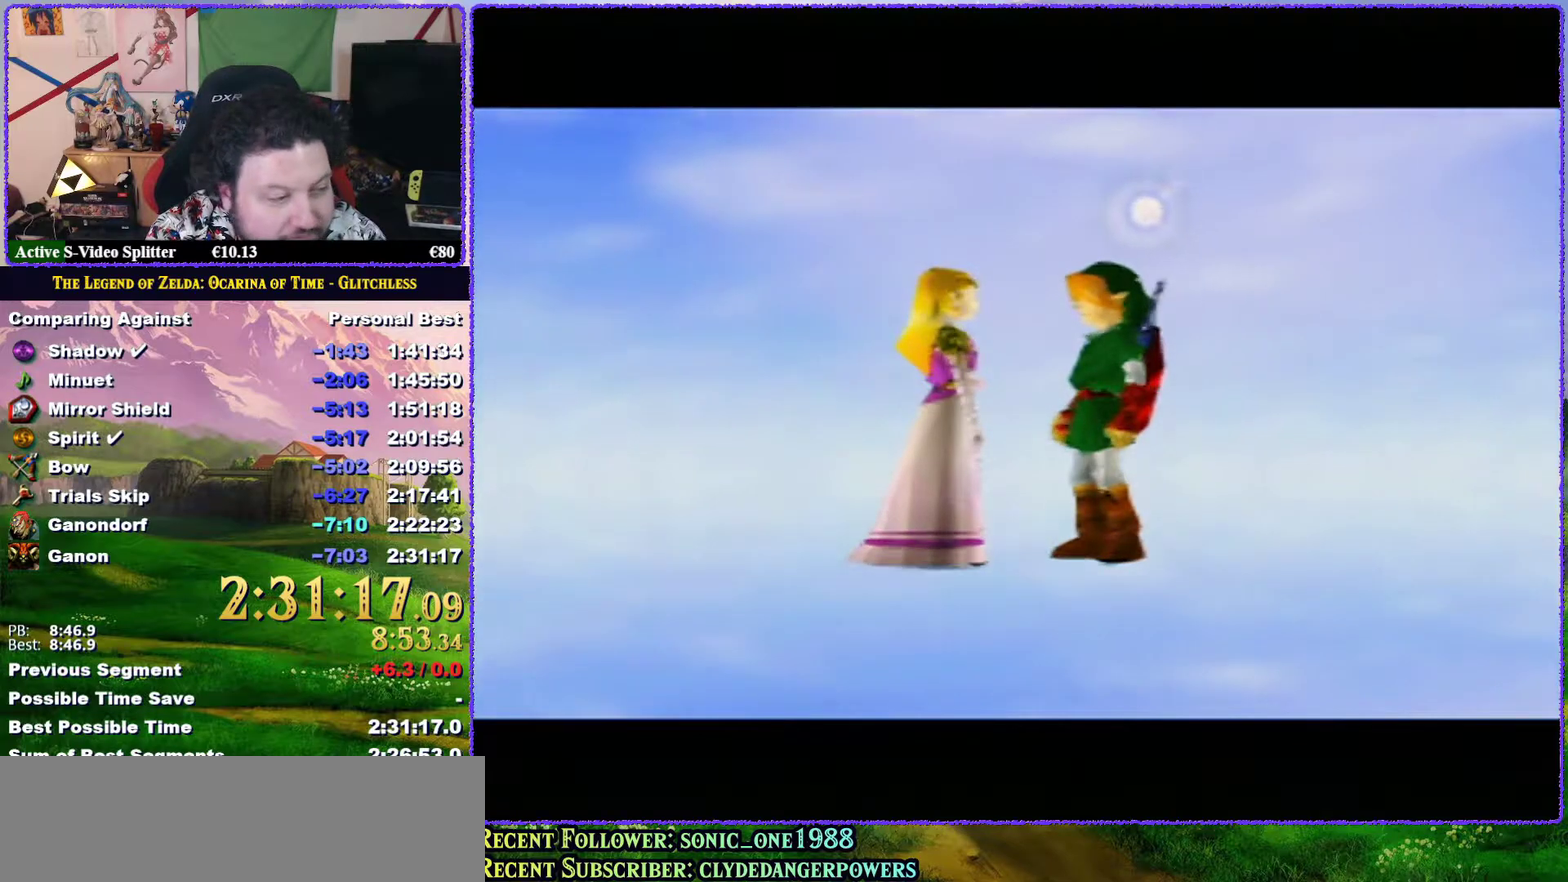
{"buttons": [], "events": [[17, "B", "up"], [50, "A", "up"], [117, "A", "down"], [133, "B", "down"], [233, "B", "up"], [267, "A", "up"], [317, "A", "down"], [350, "B", "down"], [433, "A", "up"], [433, "B", "up"]]}
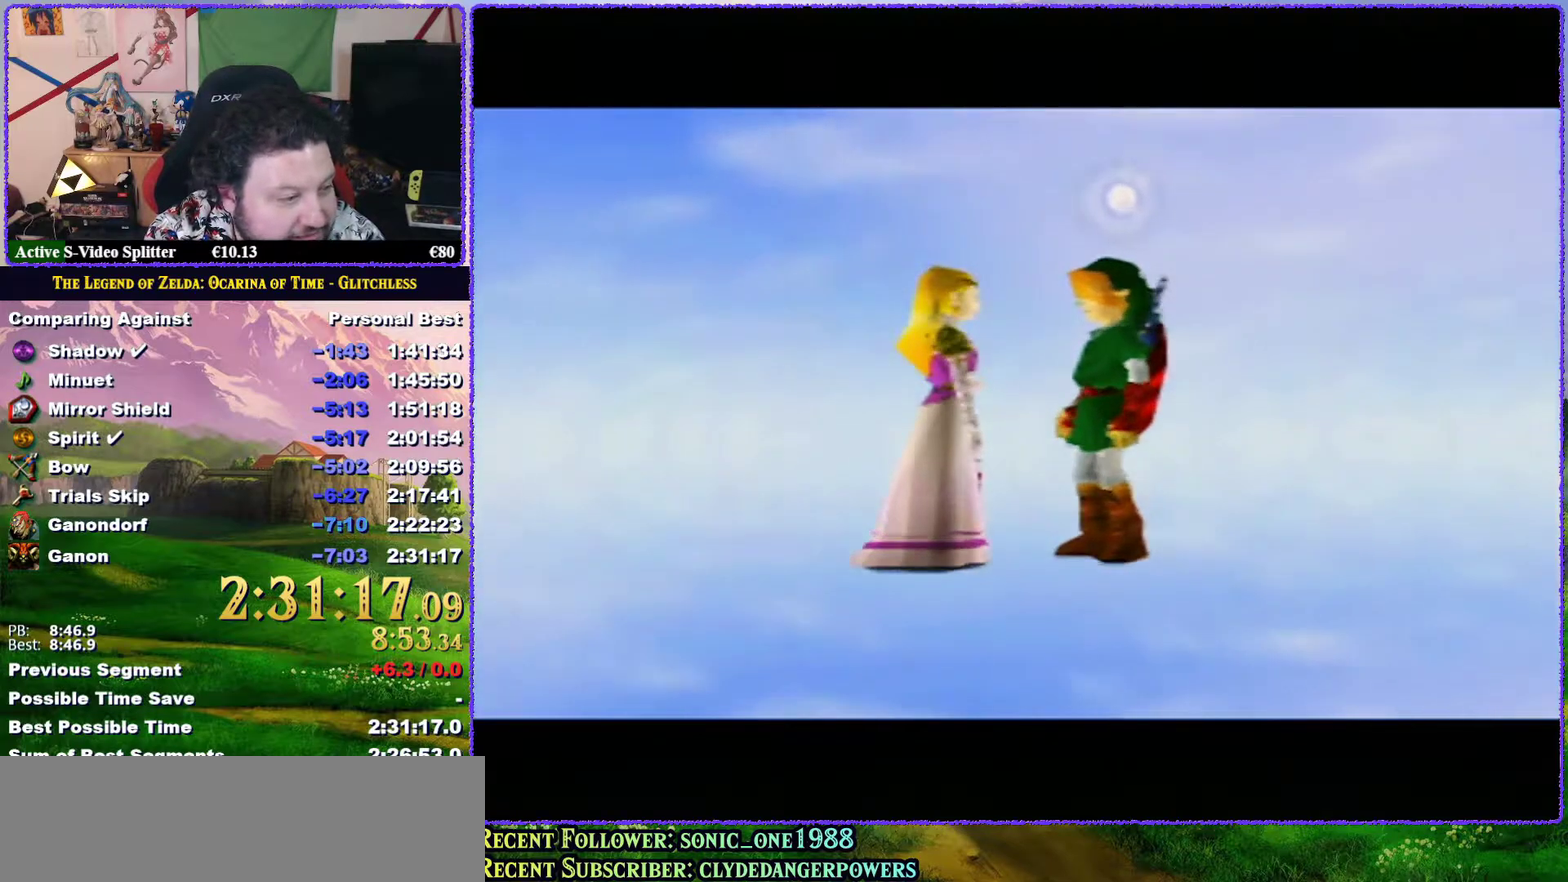
{"buttons": ["A", "B"], "events": [[33, "A", "down"], [33, "B", "down"], [150, "A", "up"], [150, "B", "up"], [267, "A", "down"], [267, "B", "down"], [350, "A", "up"], [350, "B", "up"], [483, "A", "down"], [483, "B", "down"]]}
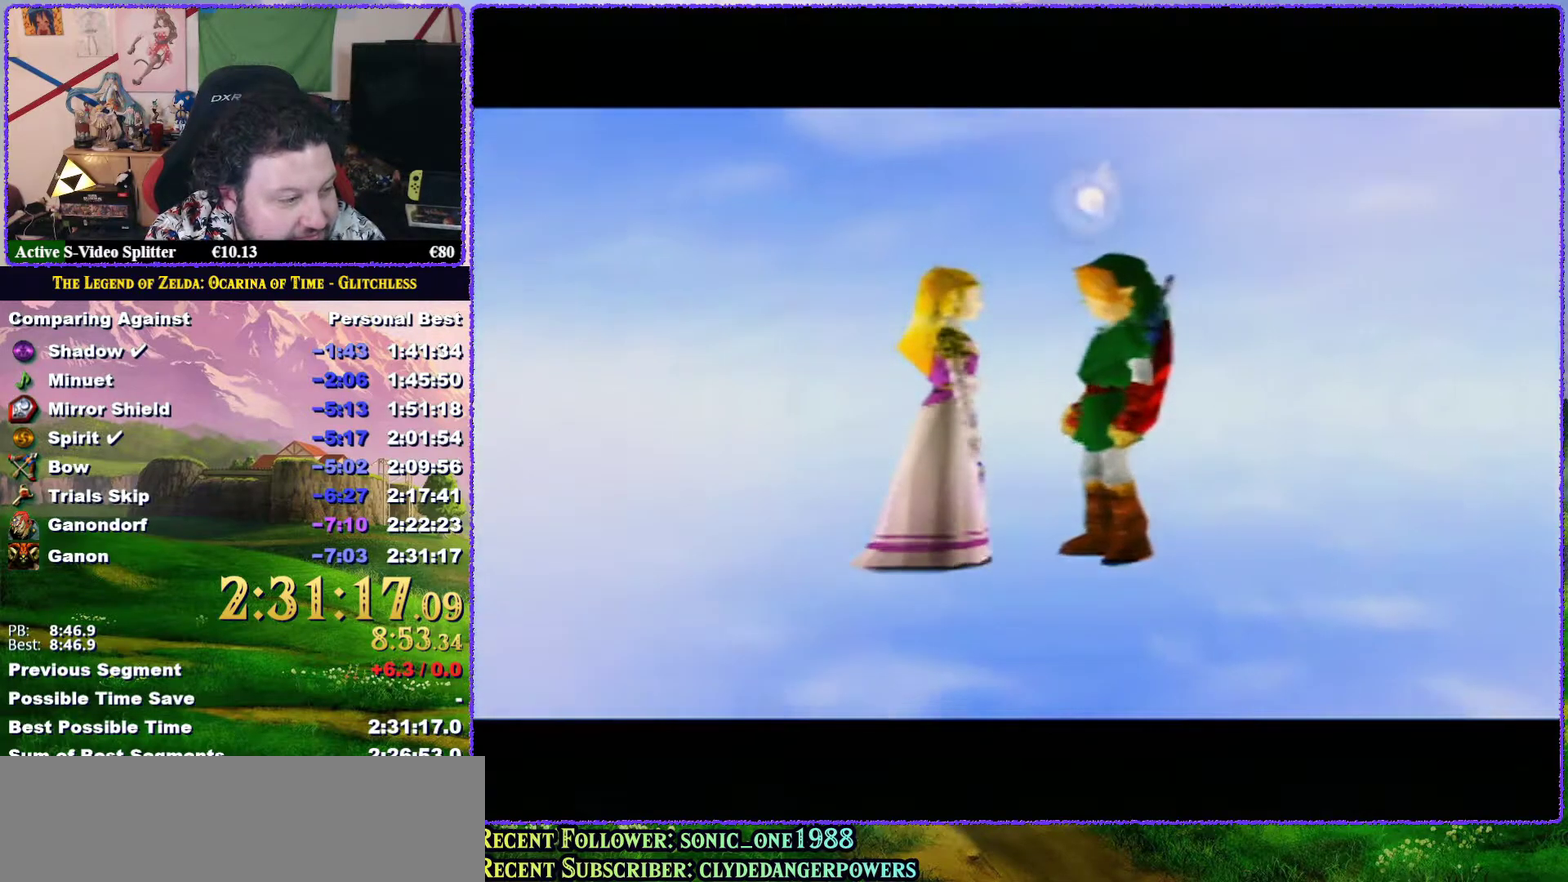
{"buttons": [], "events": [[83, "A", "up"], [83, "B", "up"], [167, "A", "down"], [183, "B", "down"], [250, "B", "up"], [300, "A", "up"], [383, "A", "down"], [383, "B", "down"], [483, "A", "up"], [483, "B", "up"]]}